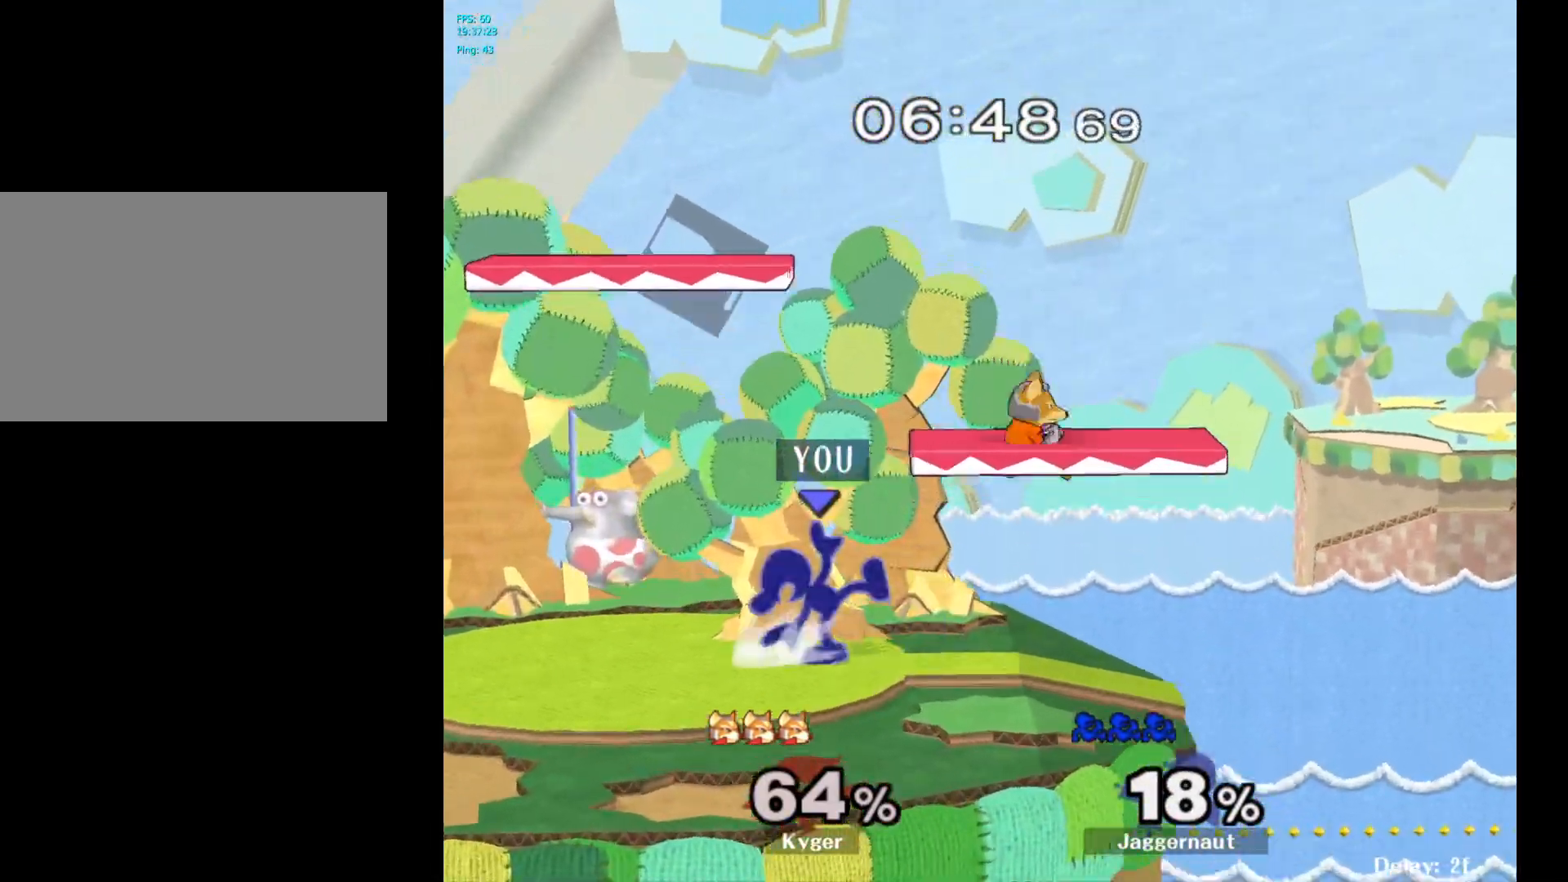
Gameplay with a controller (Nintendo layout); each line is a JSON object with the inputs held at the frame after it. "events" lists button and stick changes between this image and that frame as [ms after this image, input, new state], when the widget could be followed in between. Not read: L3 R3.
{"buttons": [], "left_stick": "center", "right_stick": "center", "events": [[267, "left_stick", "center"]]}
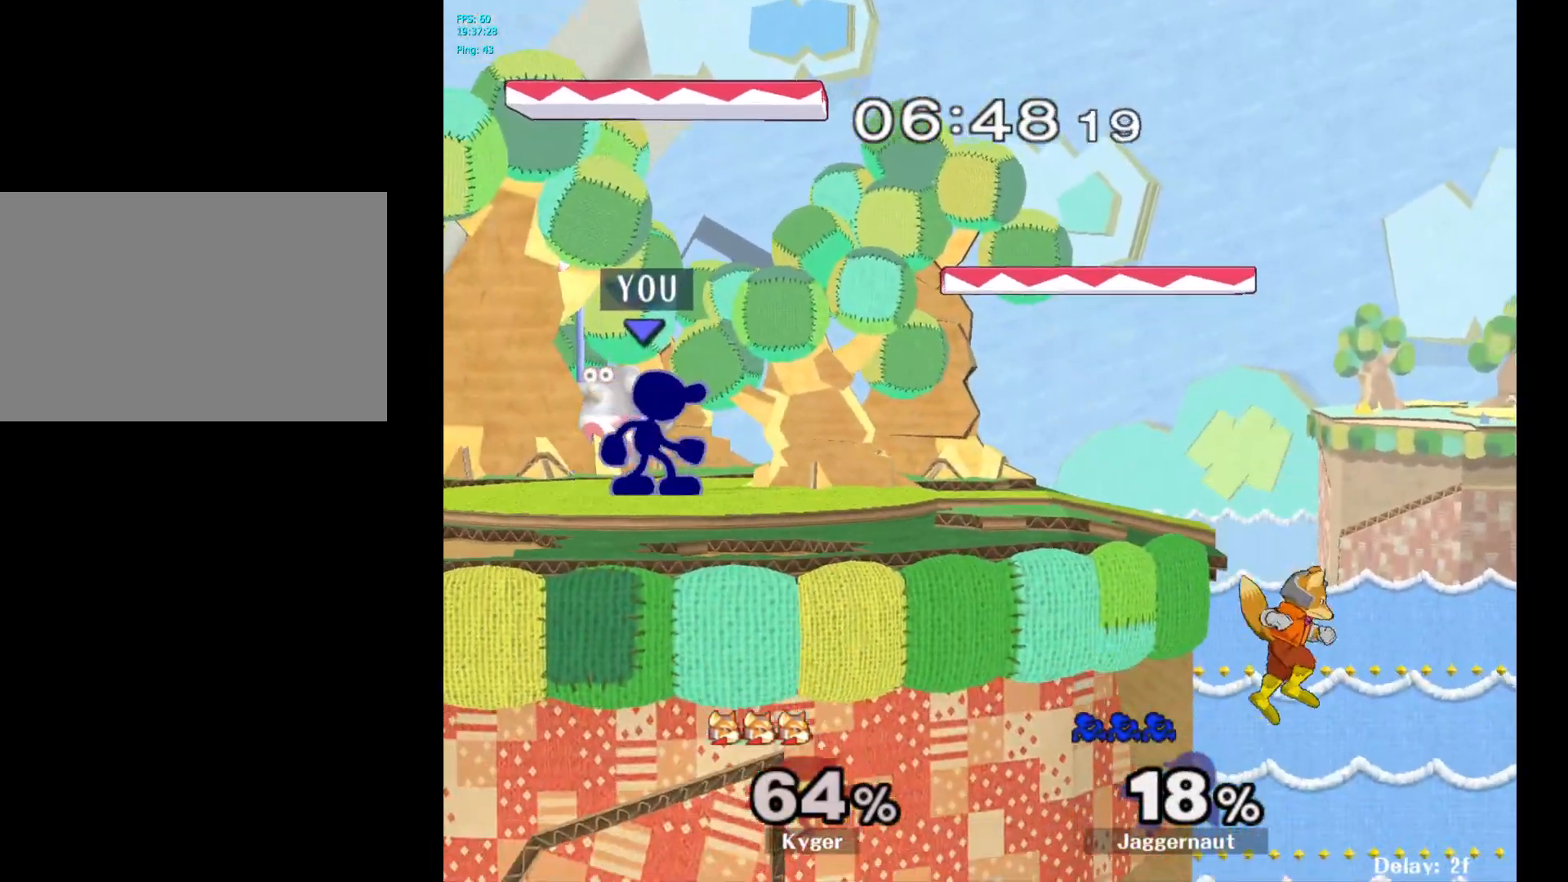
{"buttons": [], "left_stick": "right", "right_stick": "center", "events": [[83, "Y", "down"], [83, "left_stick", "down-left"], [150, "R1", "down"], [233, "left_stick", "center"], [267, "Y", "up"], [283, "R1", "up"], [333, "left_stick", "right"]]}
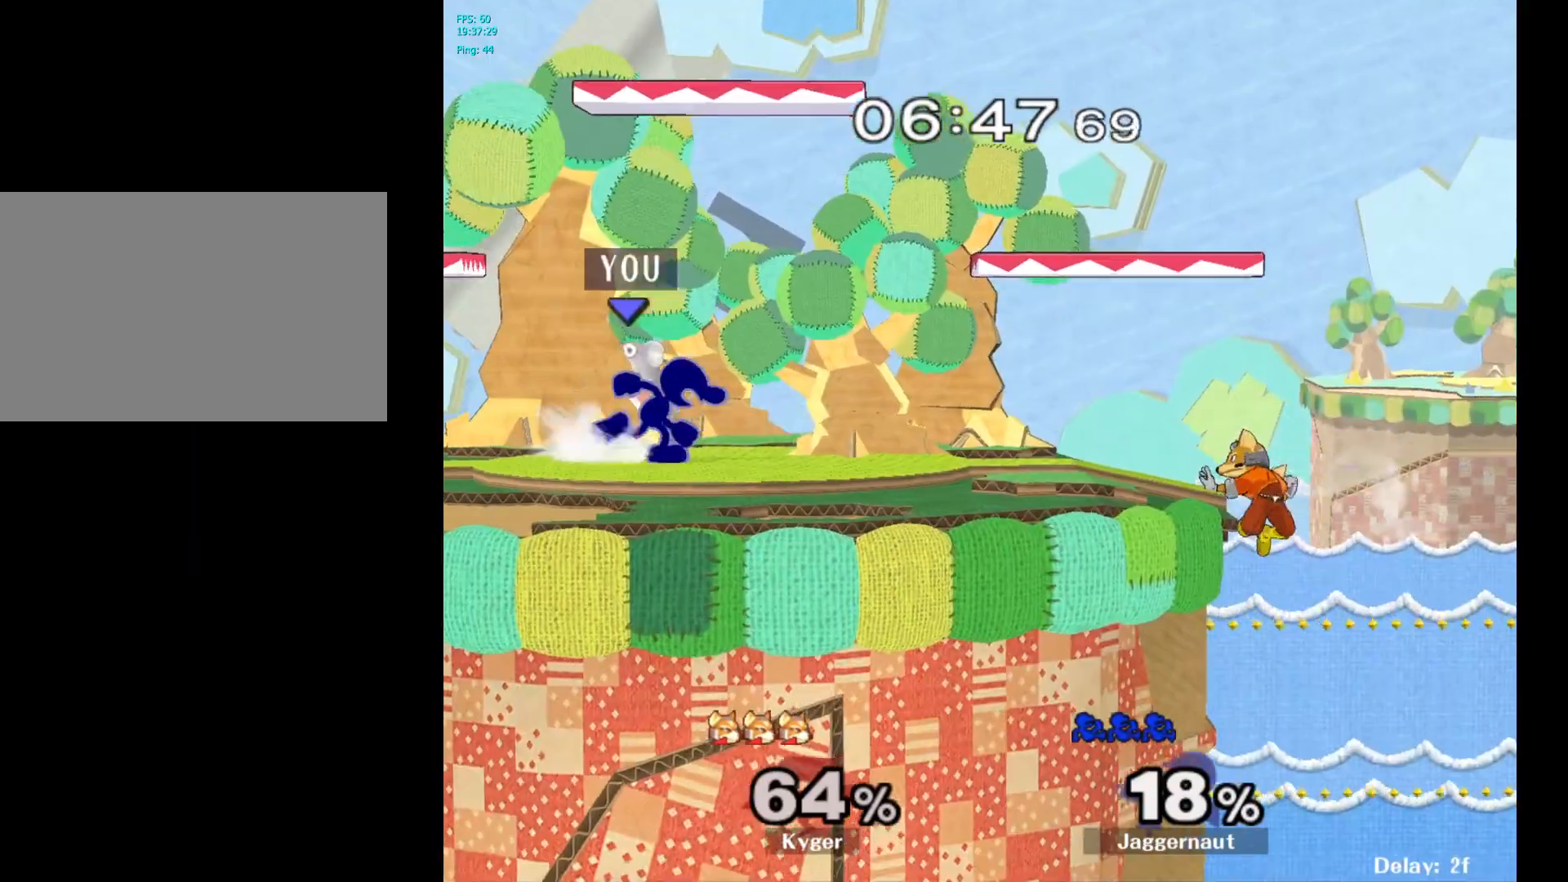
{"buttons": ["Y"], "left_stick": "right", "right_stick": "center", "events": [[217, "Y", "down"], [250, "left_stick", "down-left"], [267, "R1", "down"], [367, "Y", "up"], [367, "left_stick", "center"], [383, "R1", "up"], [450, "left_stick", "right"], [500, "Y", "down"]]}
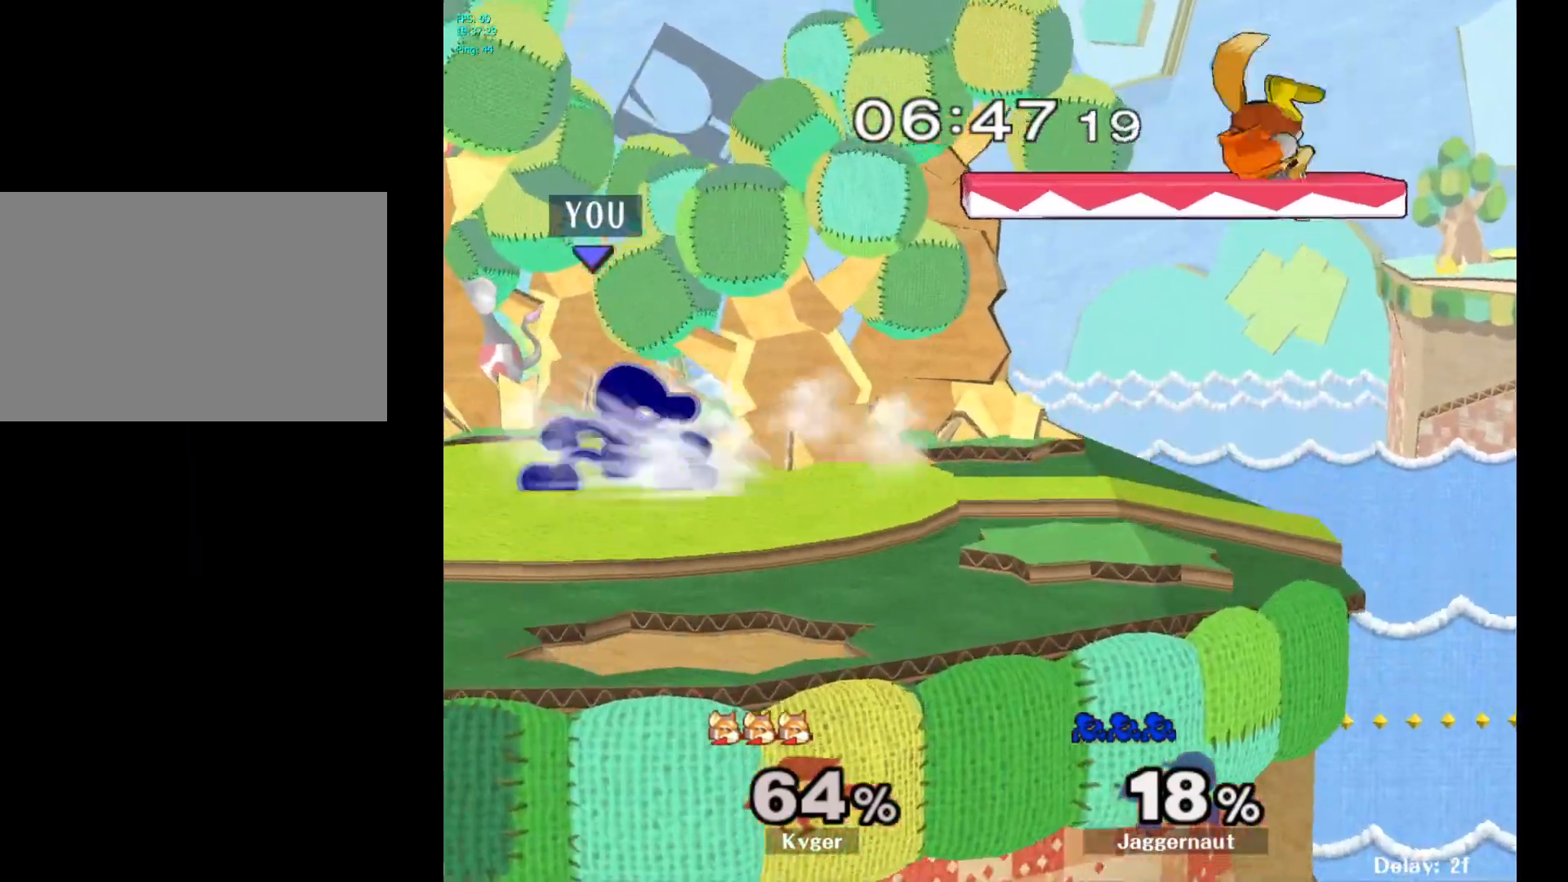
{"buttons": ["R1"], "left_stick": "down", "right_stick": "center", "events": [[50, "Y", "up"], [117, "A", "down"], [217, "A", "up"], [300, "left_stick", "center"], [417, "left_stick", "down"], [433, "R1", "down"]]}
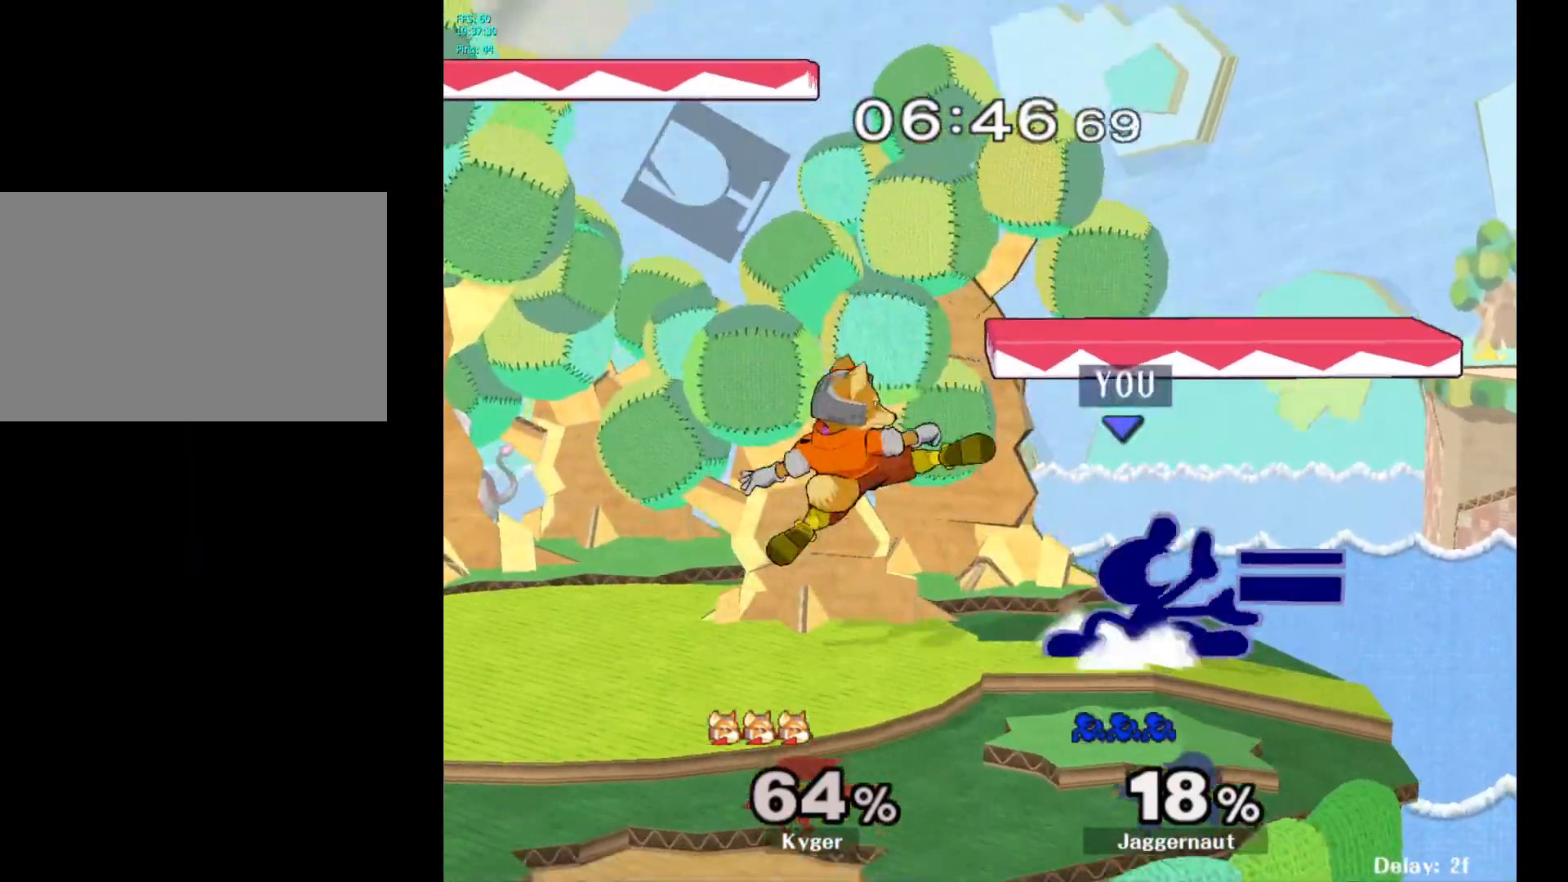
{"buttons": [], "left_stick": "left", "right_stick": "center", "events": [[67, "R1", "up"], [67, "left_stick", "center"], [183, "left_stick", "left"], [300, "A", "down"], [400, "A", "up"]]}
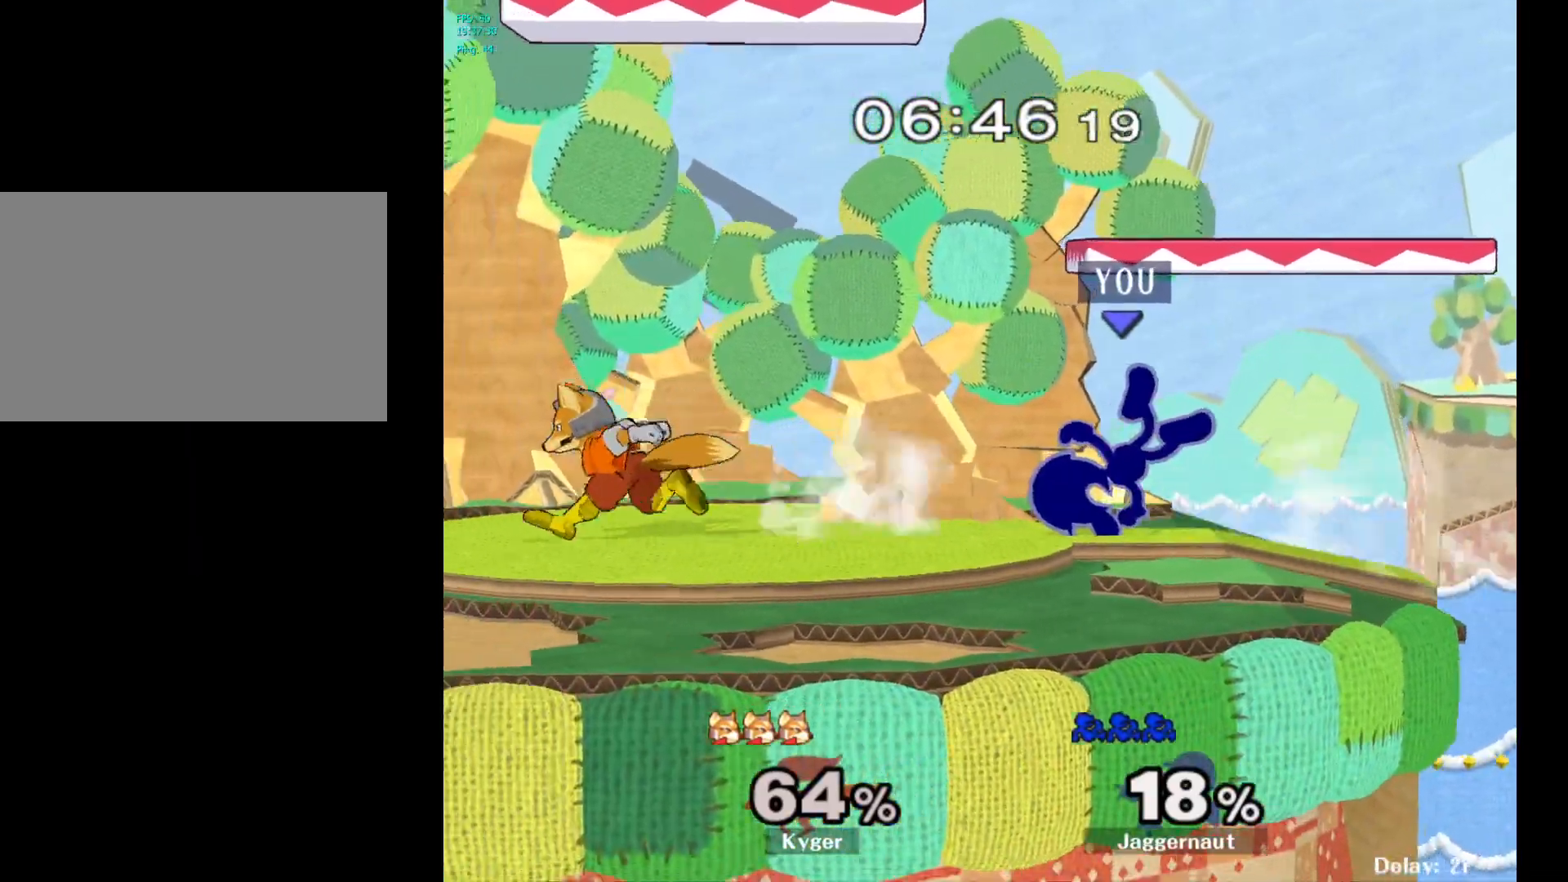
{"buttons": [], "left_stick": "center", "right_stick": "center", "events": [[17, "left_stick", "center"]]}
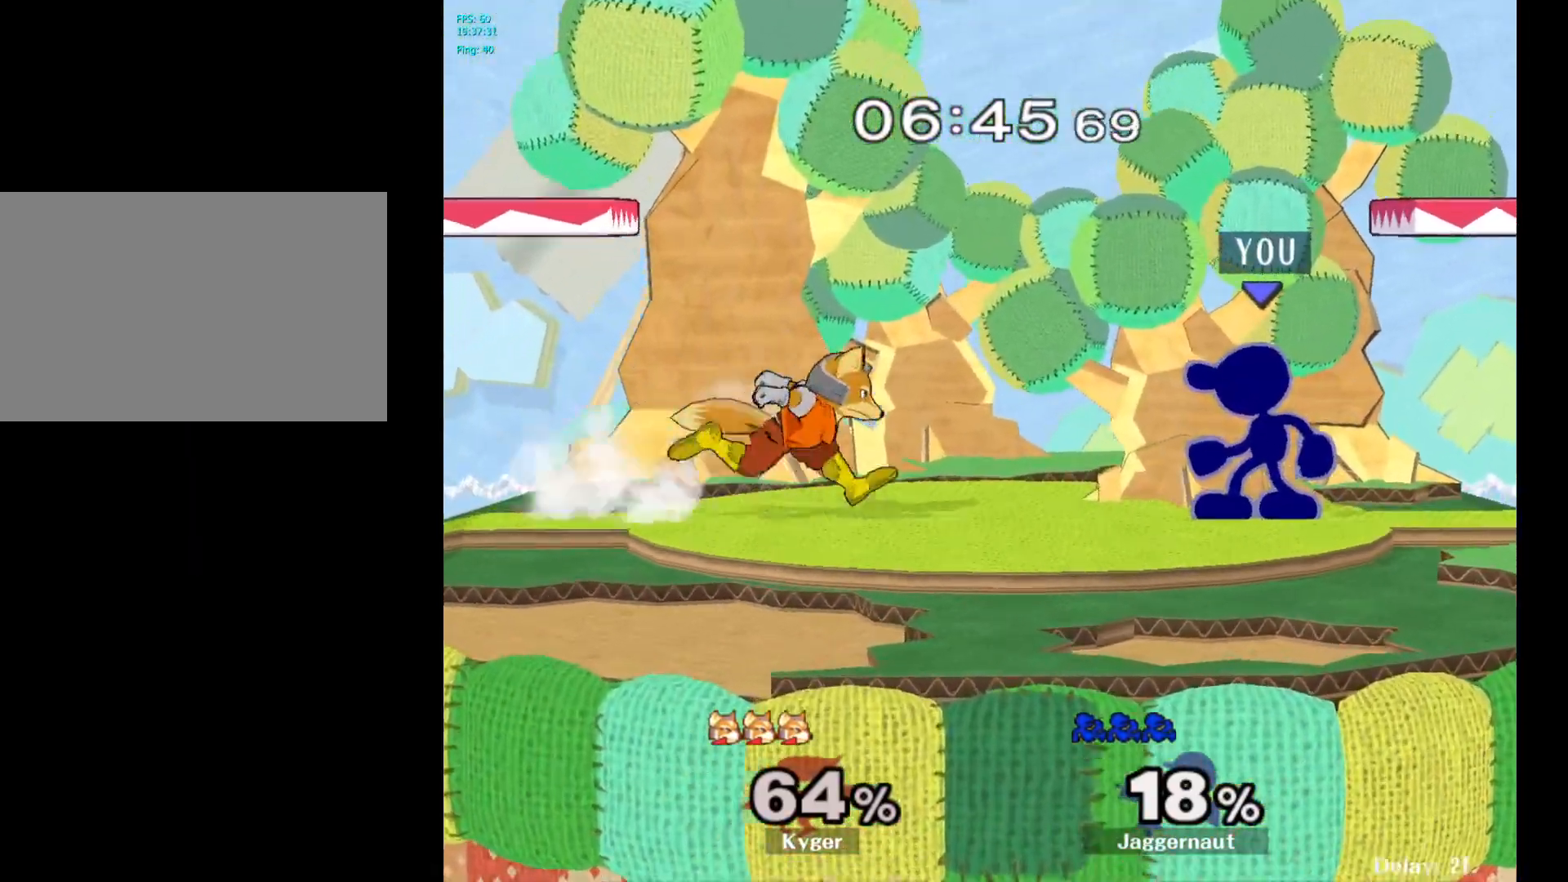
{"buttons": ["A"], "left_stick": "center", "right_stick": "center", "events": [[50, "A", "down"], [217, "A", "up"], [433, "A", "down"]]}
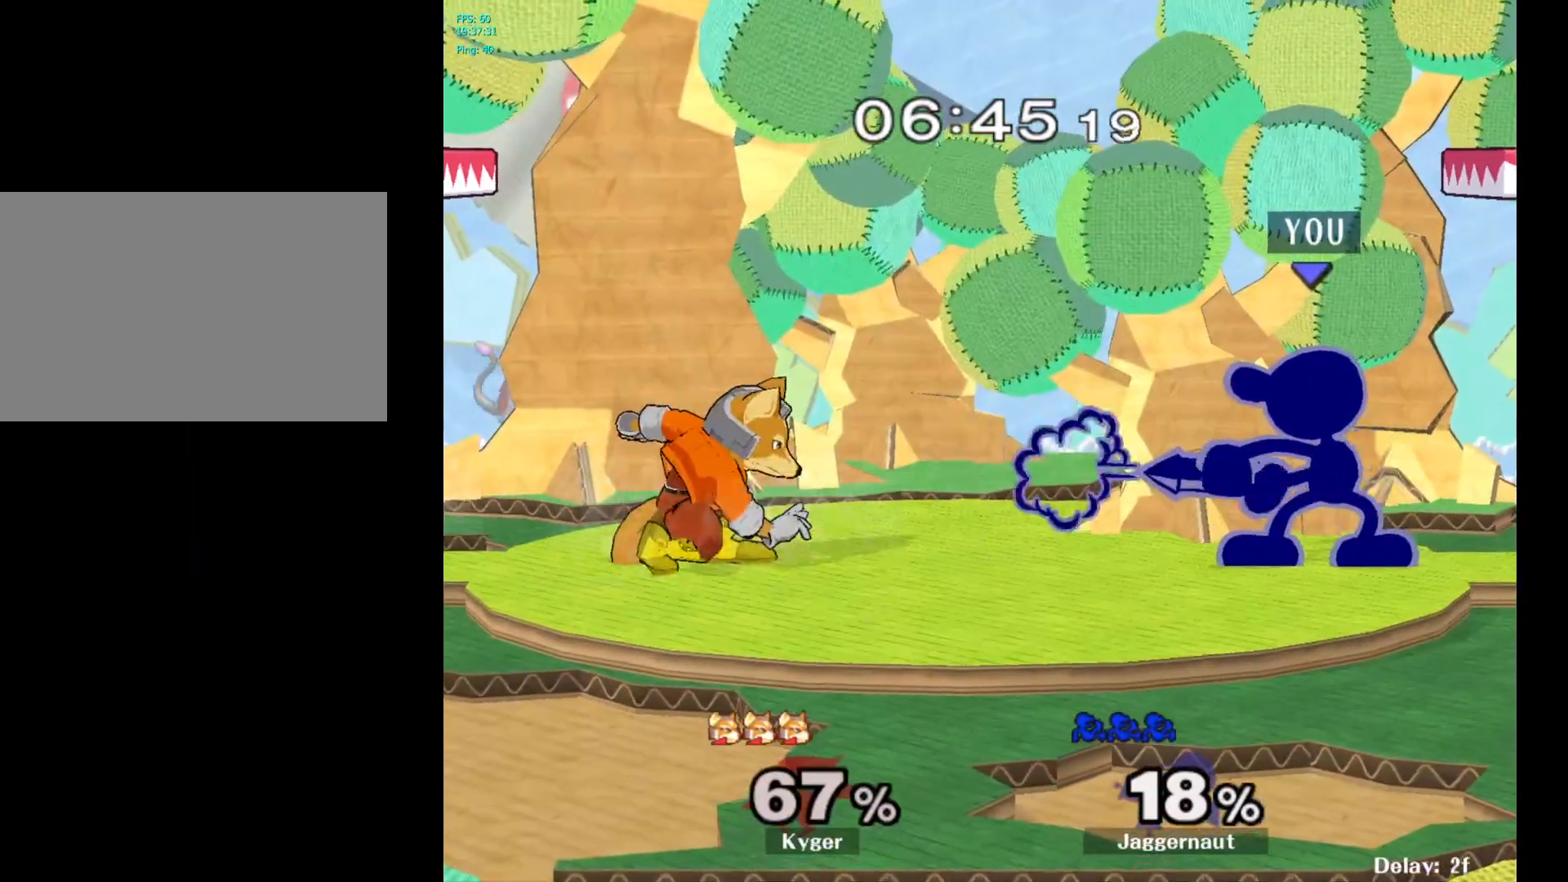
{"buttons": ["A"], "left_stick": "left", "right_stick": "center", "events": [[67, "A", "up"], [283, "left_stick", "left"], [333, "Y", "down"], [367, "Y", "up"], [433, "A", "down"]]}
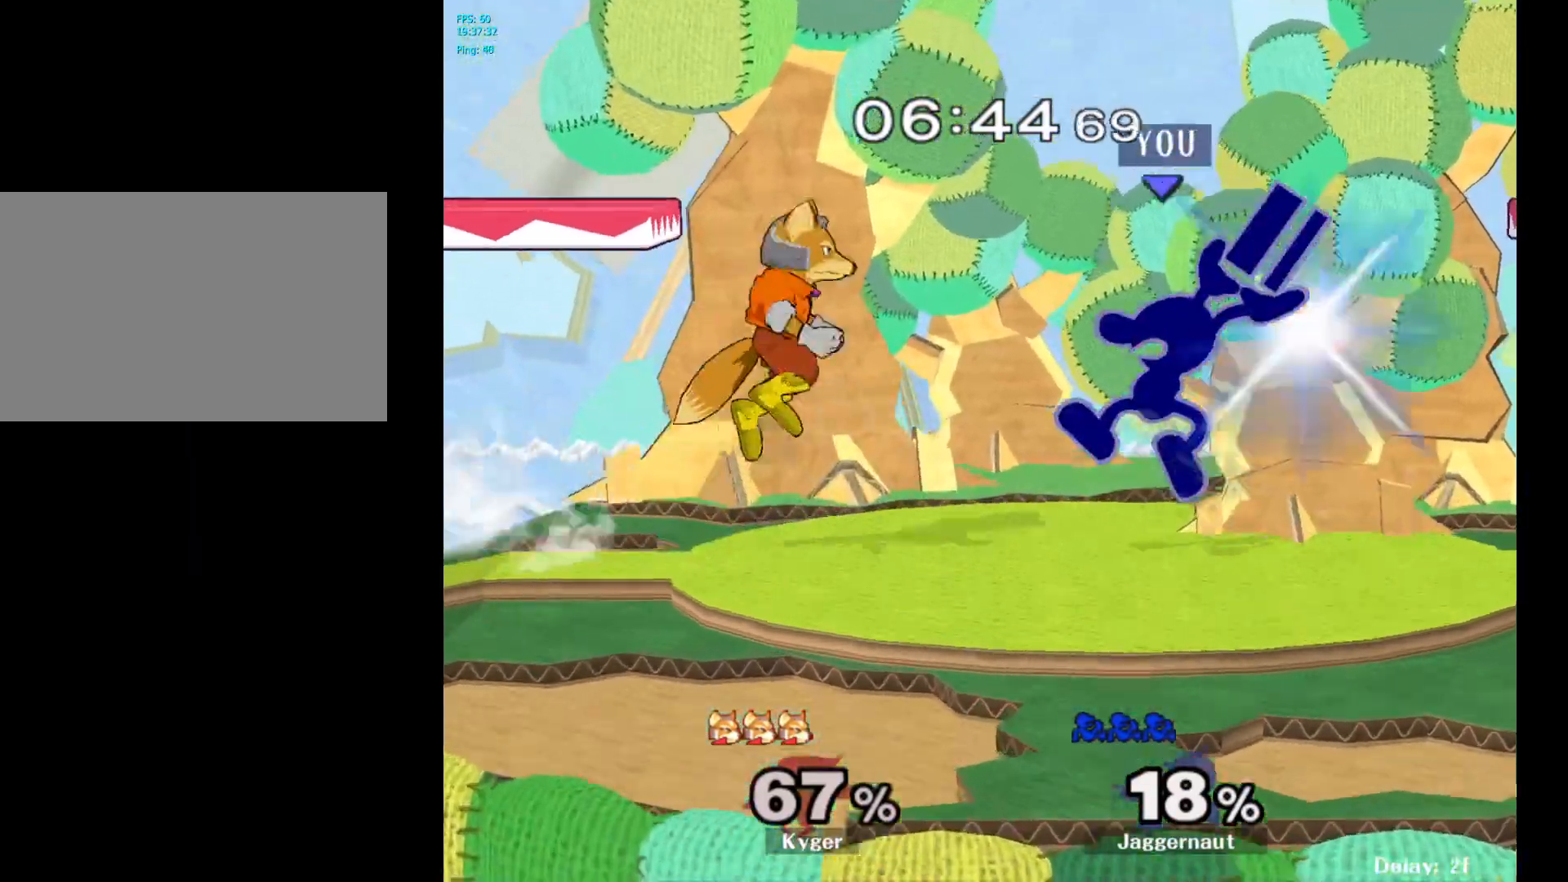
{"buttons": [], "left_stick": "left", "right_stick": "center", "events": [[33, "A", "up"], [100, "left_stick", "center"], [233, "R1", "down"], [250, "left_stick", "down-left"], [400, "R1", "up"], [467, "left_stick", "left"]]}
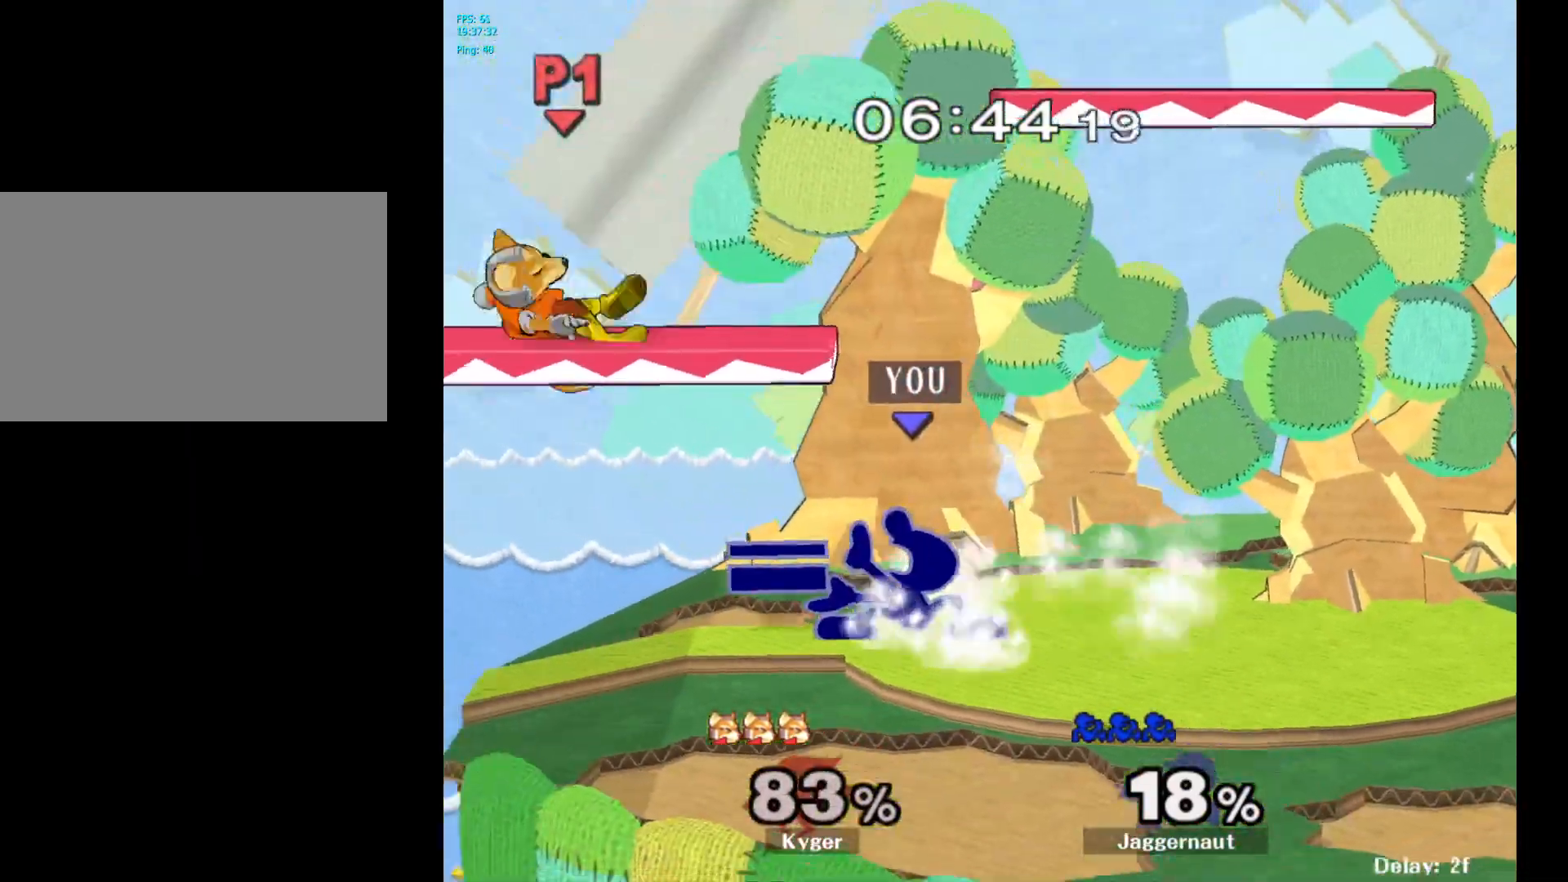
{"buttons": [], "left_stick": "center", "right_stick": "center", "events": [[167, "left_stick", "center"]]}
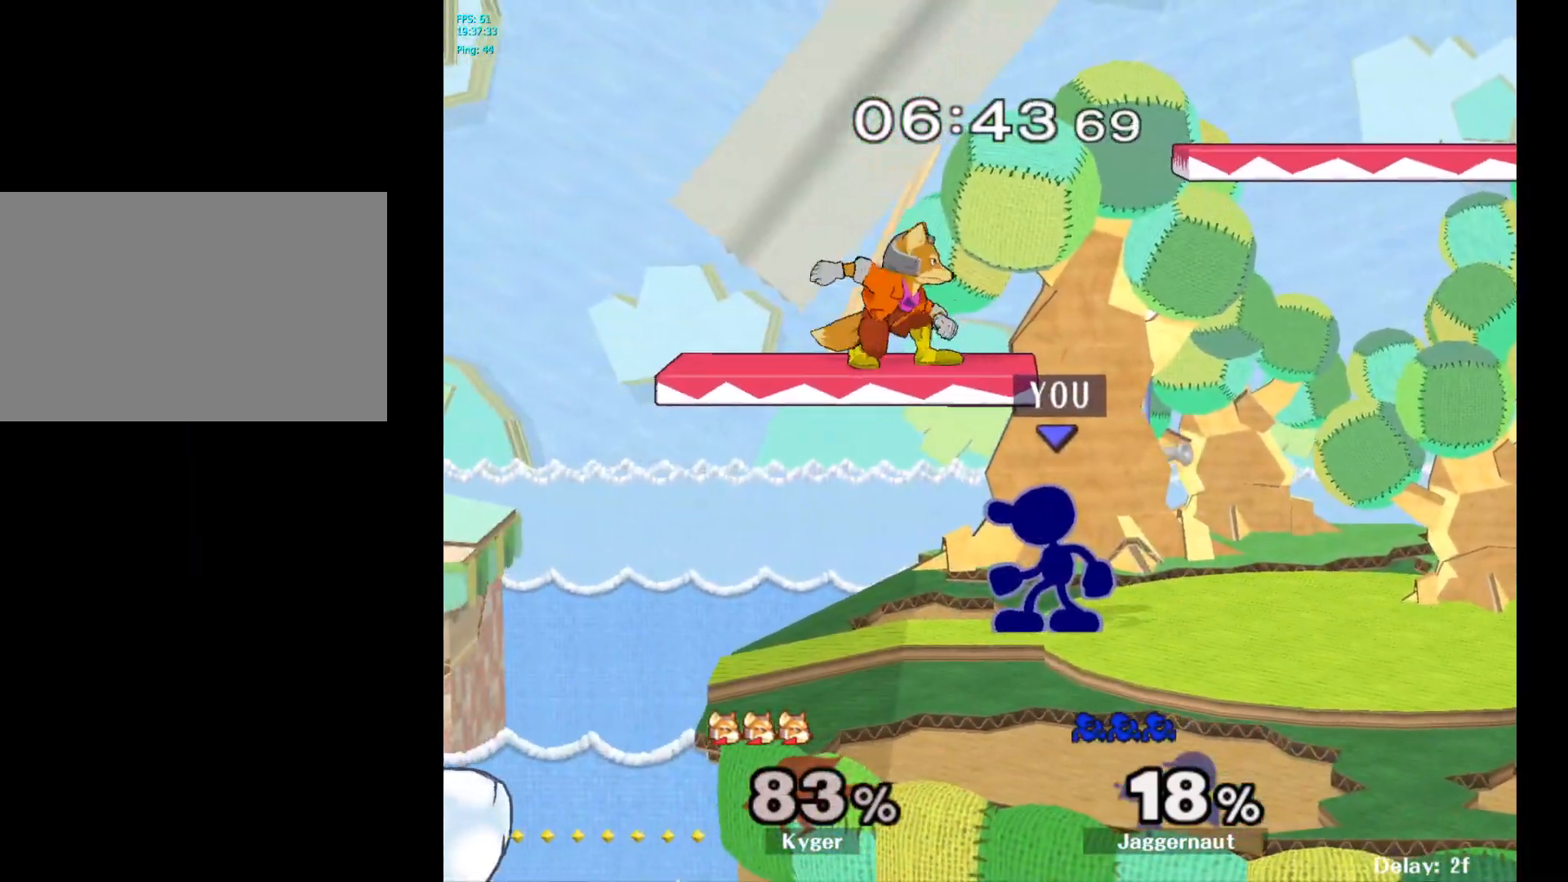
{"buttons": [], "left_stick": "right", "right_stick": "center", "events": [[67, "left_stick", "up"], [100, "Y", "down"], [183, "left_stick", "up-left"], [200, "A", "down"], [250, "Y", "up"], [333, "A", "up"], [367, "left_stick", "right"]]}
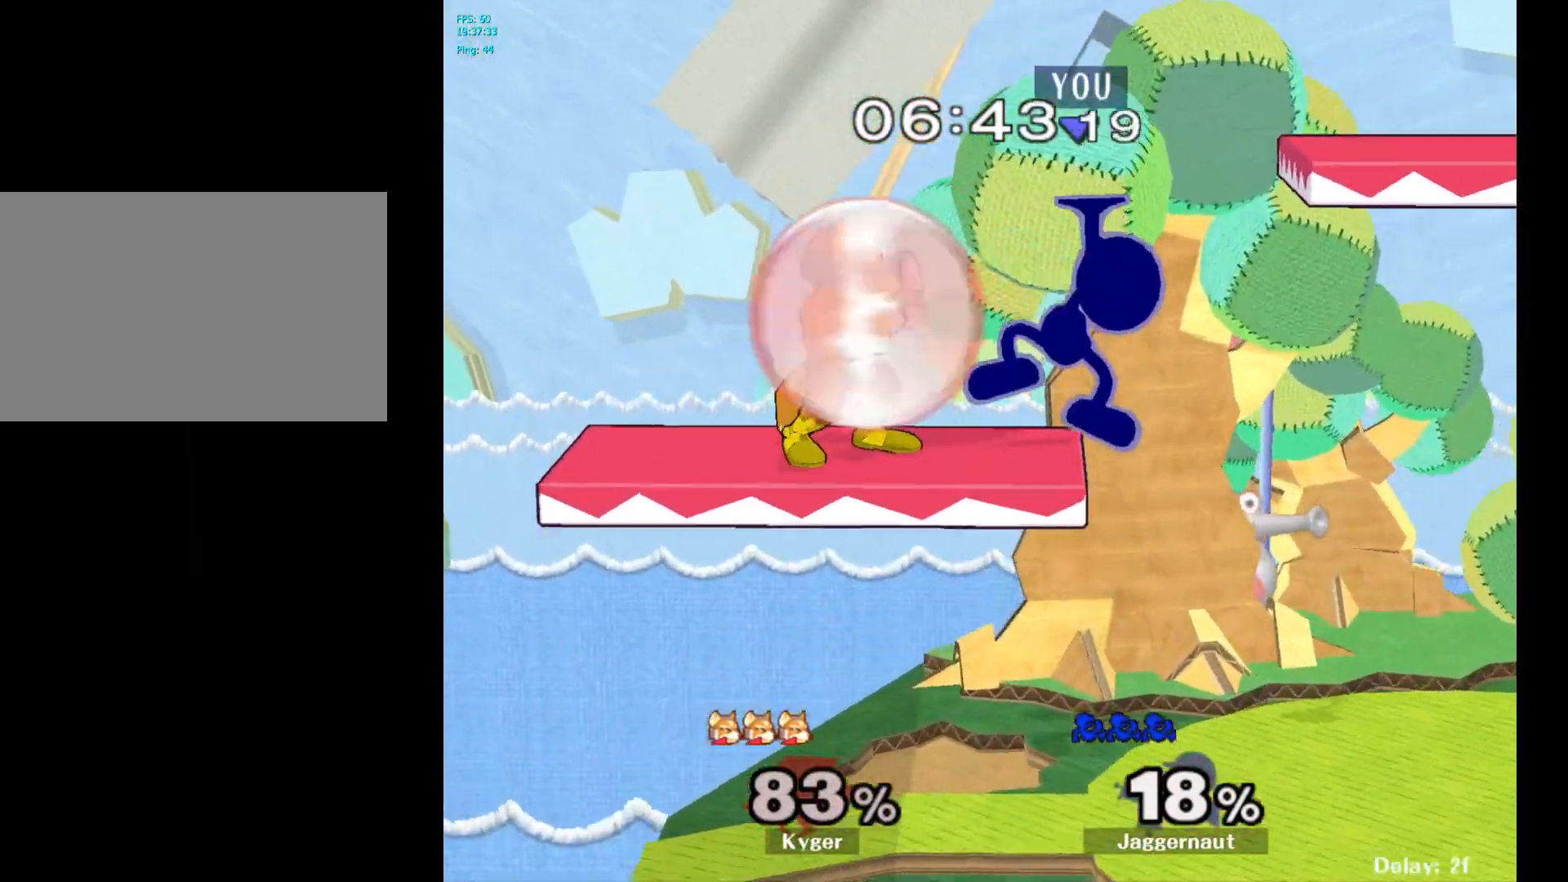
{"buttons": [], "left_stick": "up-left", "right_stick": "center", "events": [[400, "left_stick", "up"], [450, "left_stick", "up-left"]]}
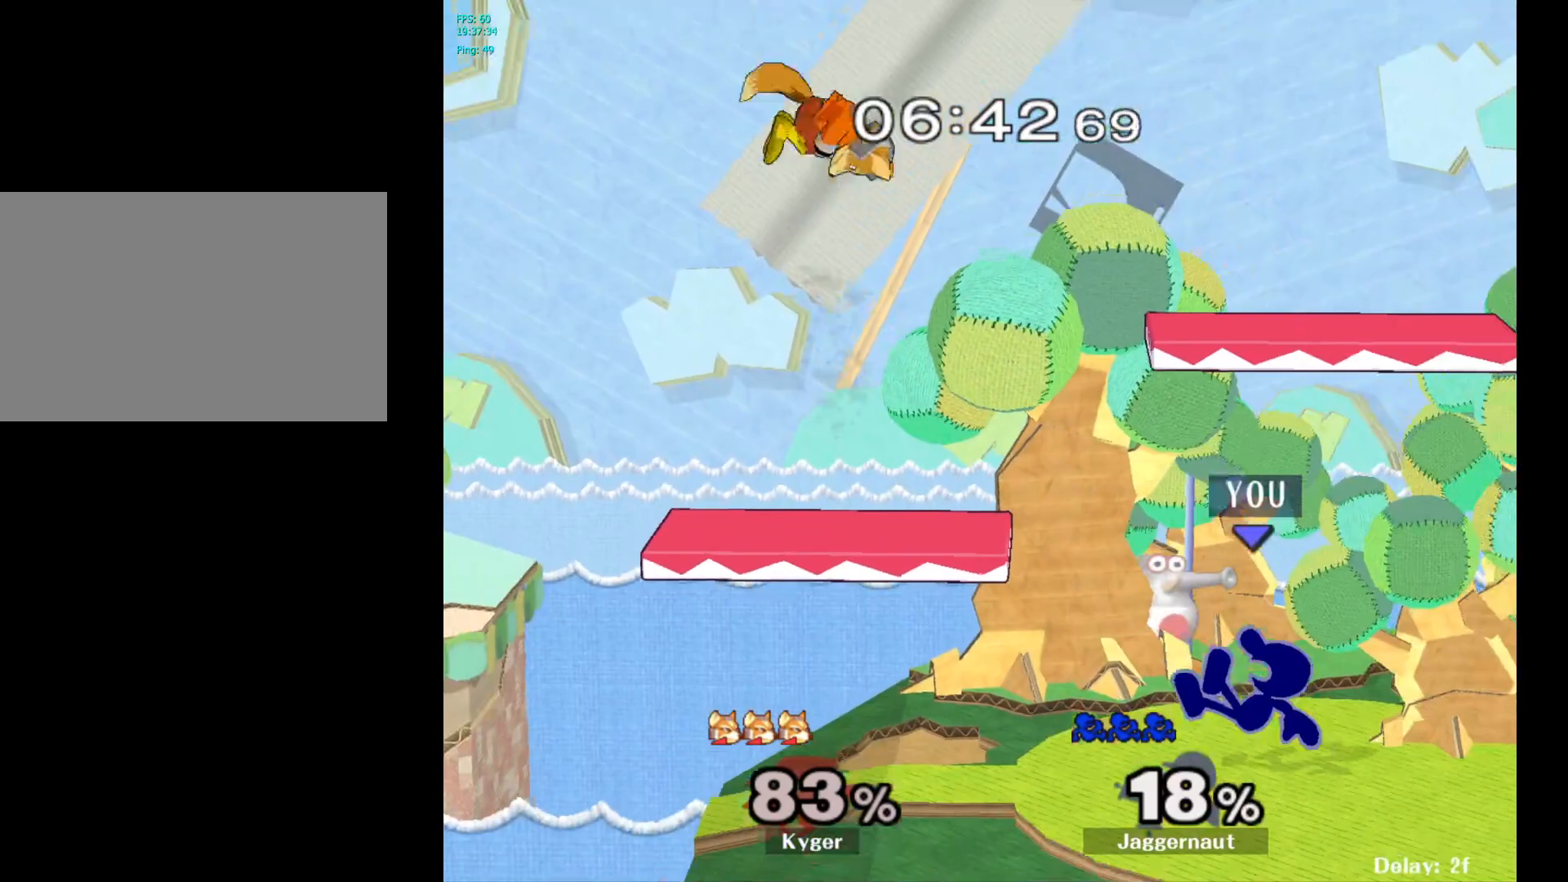
{"buttons": [], "left_stick": "up-left", "right_stick": "center", "events": []}
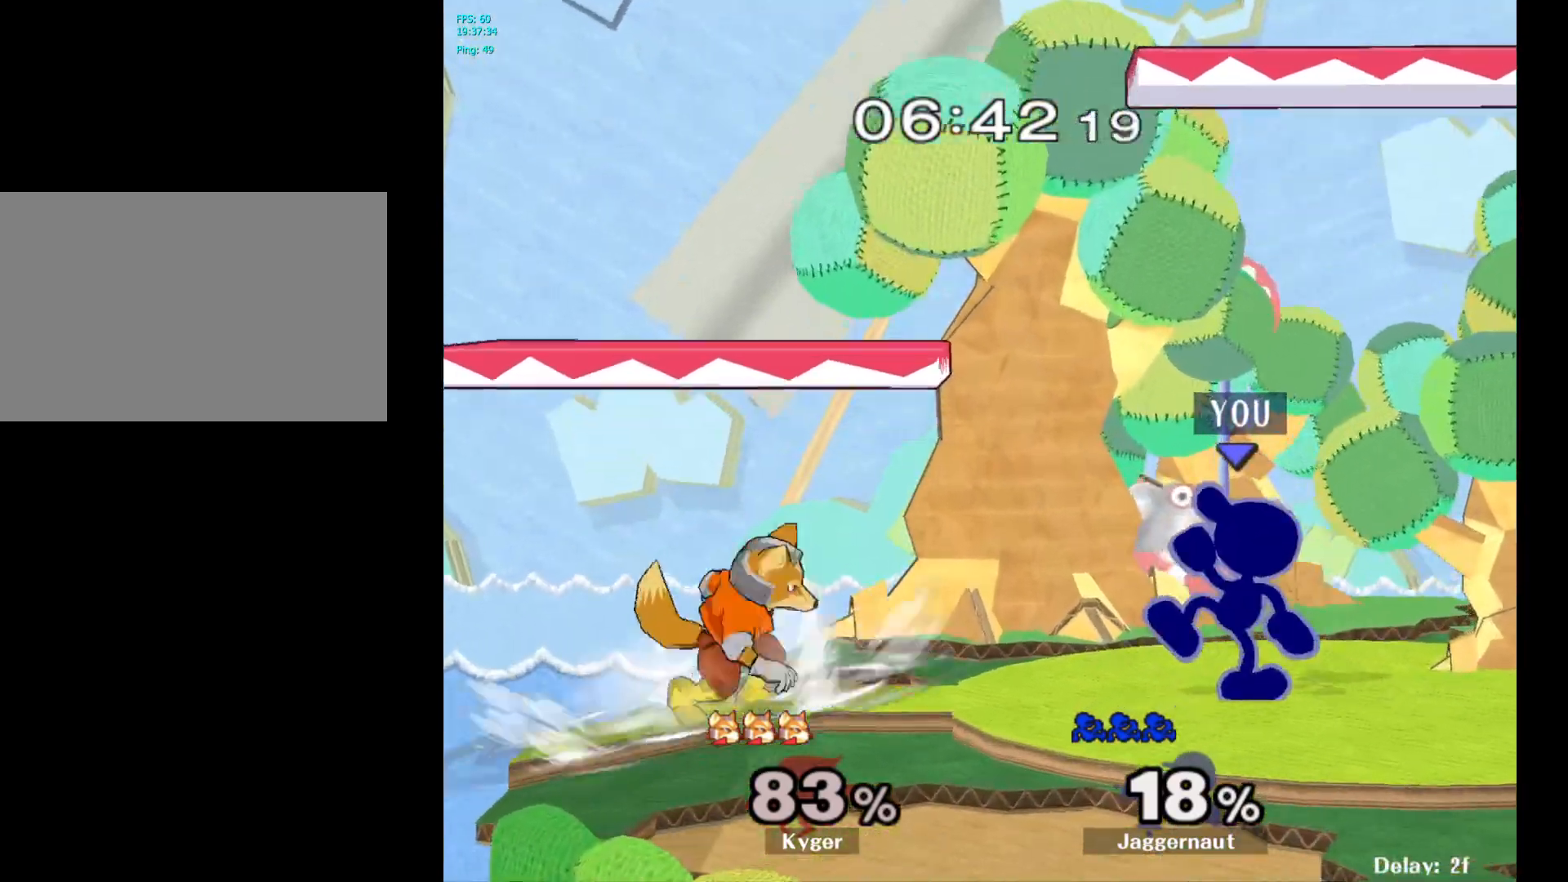
{"buttons": [], "left_stick": "up", "right_stick": "center", "events": [[133, "A", "down"], [167, "left_stick", "up"], [267, "A", "up"]]}
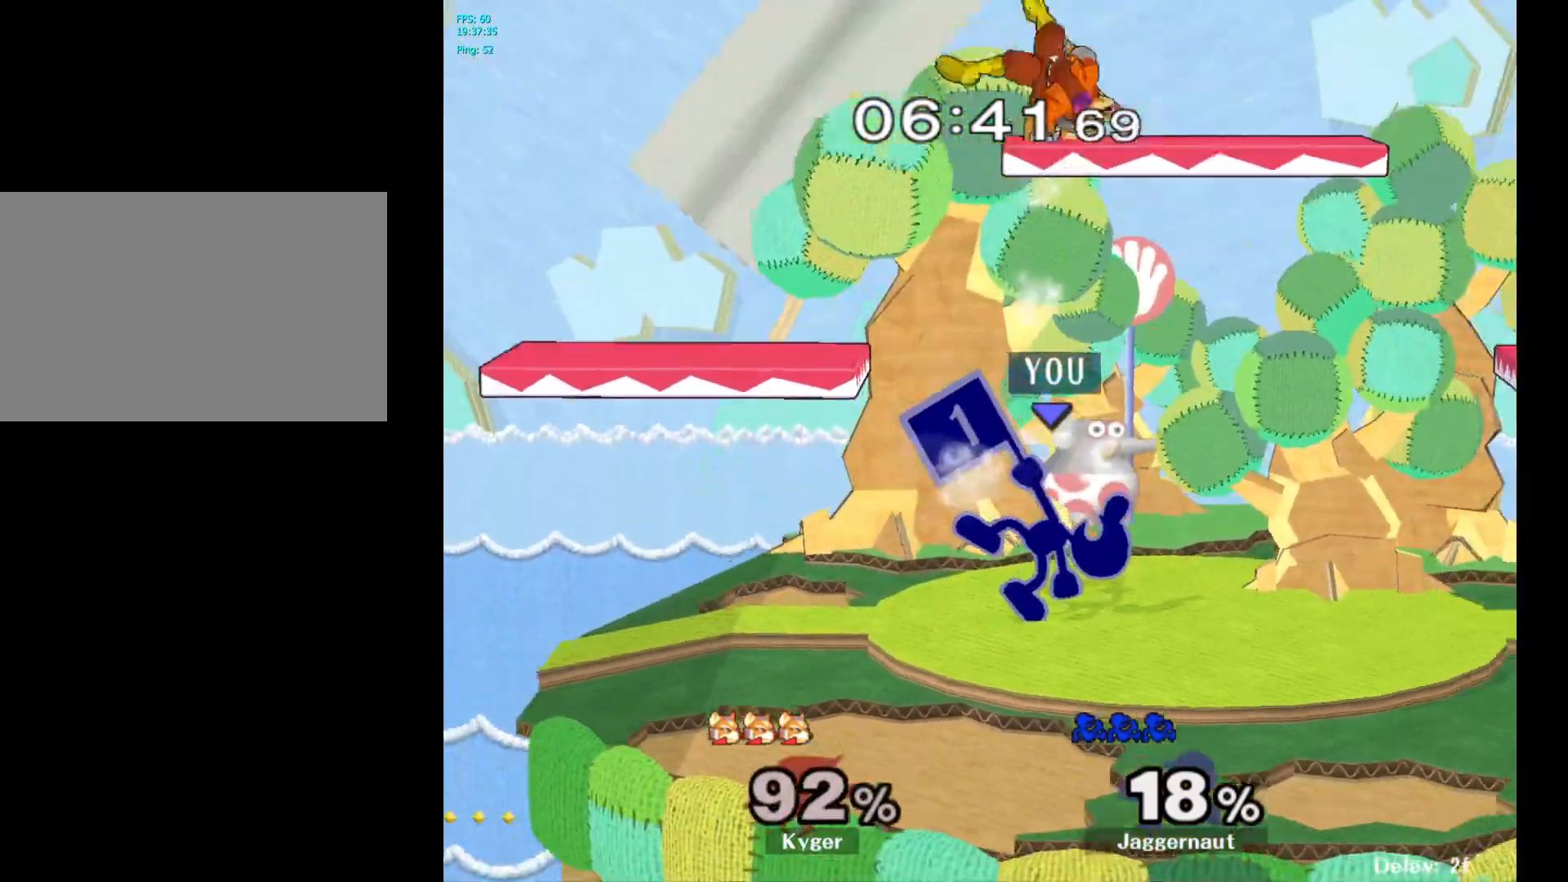
{"buttons": ["A"], "left_stick": "center", "right_stick": "center", "events": [[100, "left_stick", "center"], [233, "left_stick", "right"], [300, "Y", "down"], [333, "left_stick", "center"], [417, "A", "down"], [467, "Y", "up"]]}
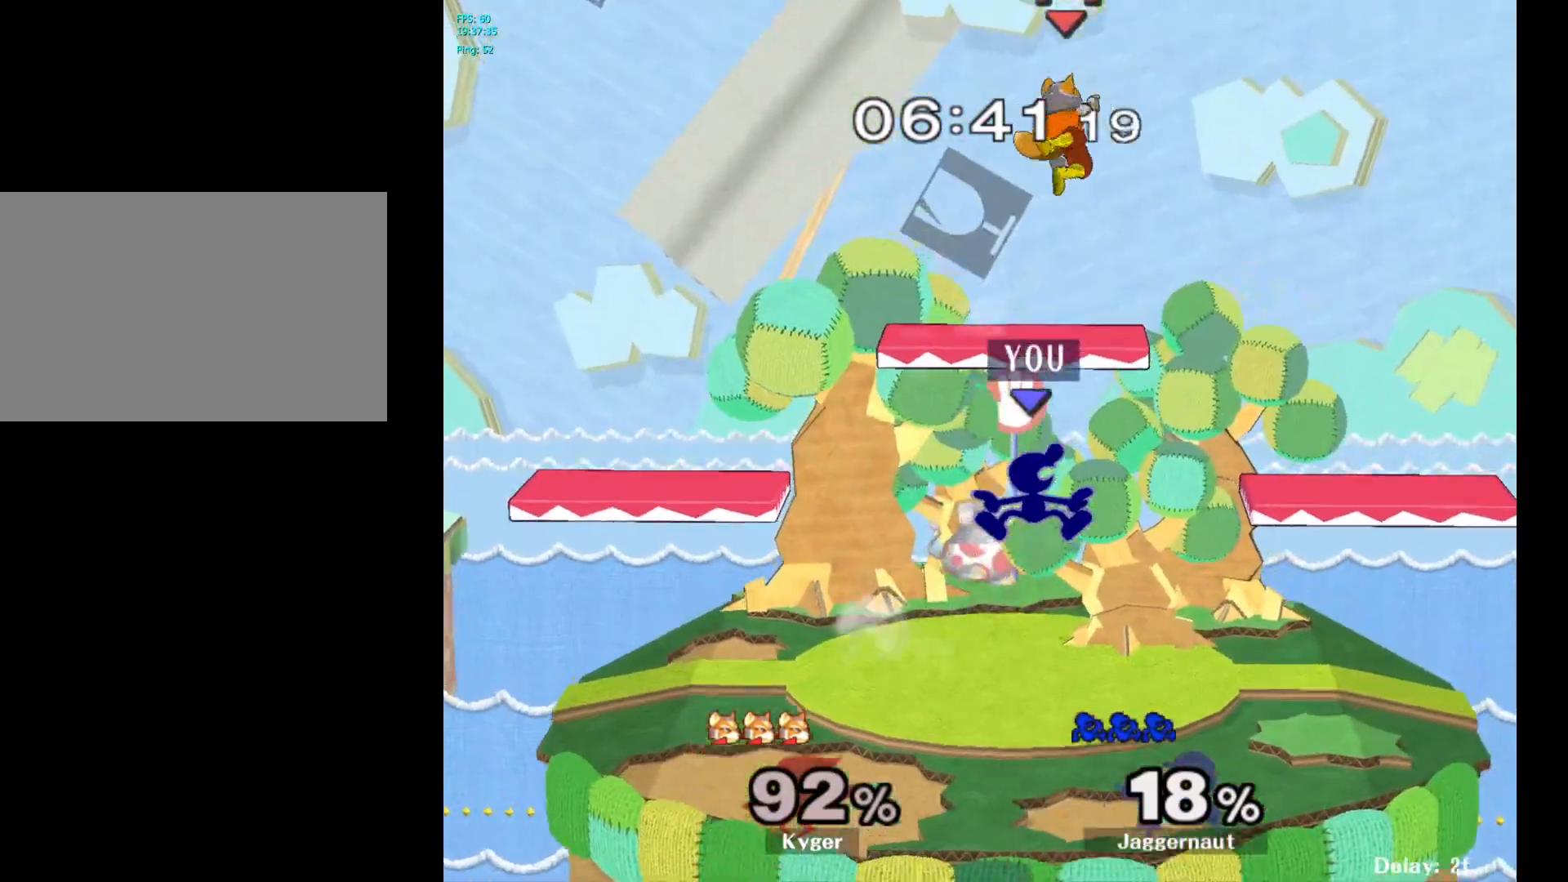
{"buttons": [], "left_stick": "center", "right_stick": "center", "events": [[17, "left_stick", "left"], [83, "A", "up"], [300, "left_stick", "center"]]}
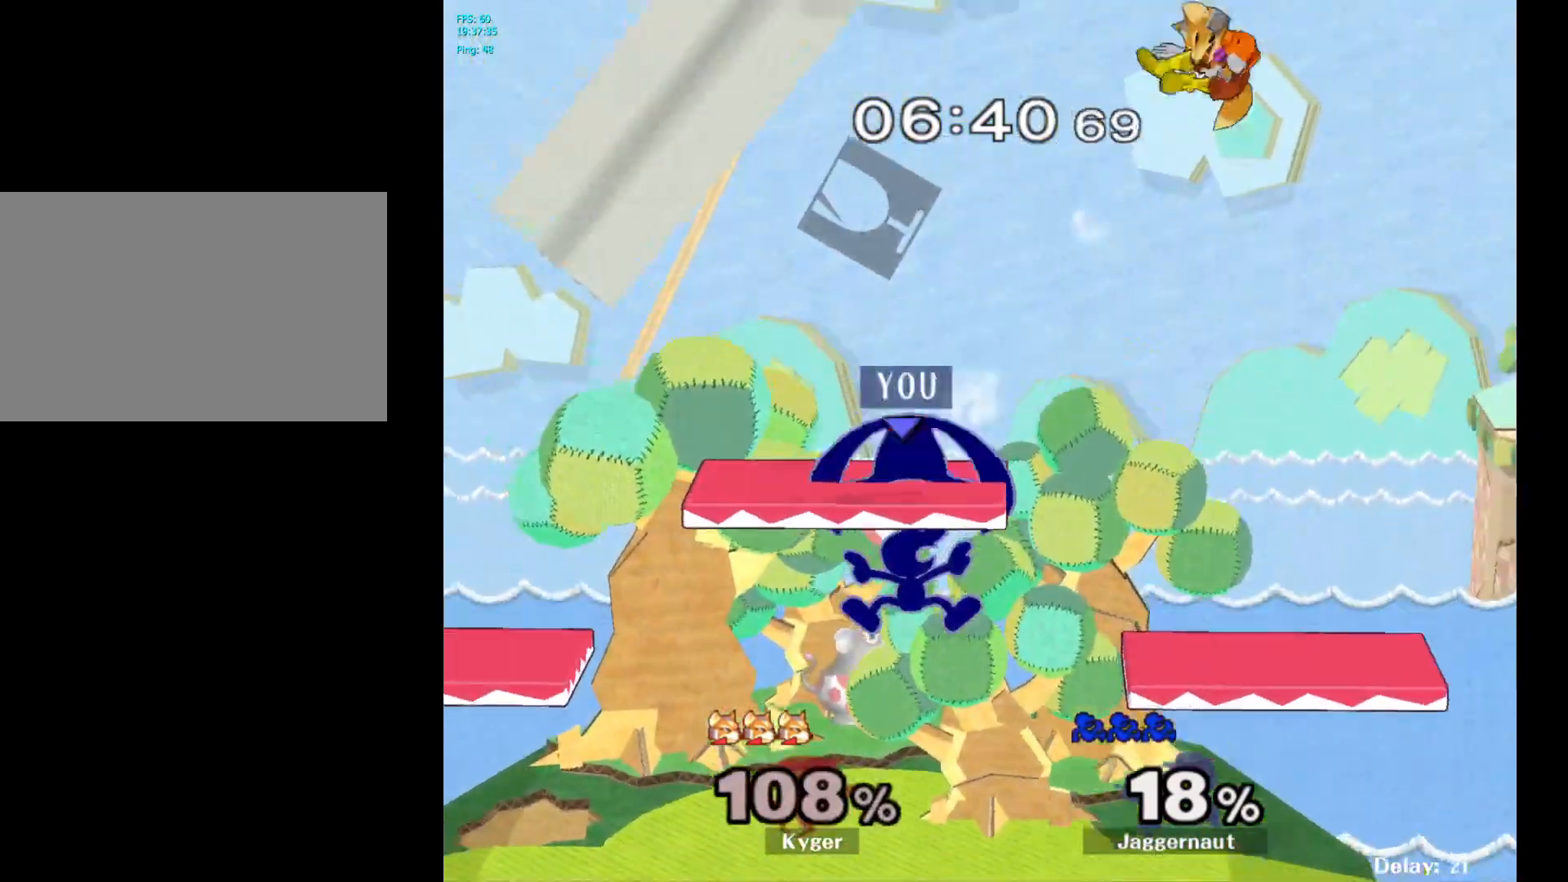
{"buttons": ["Y"], "left_stick": "right", "right_stick": "center", "events": [[17, "left_stick", "right"], [333, "left_stick", "center"], [467, "Y", "down"], [500, "left_stick", "right"]]}
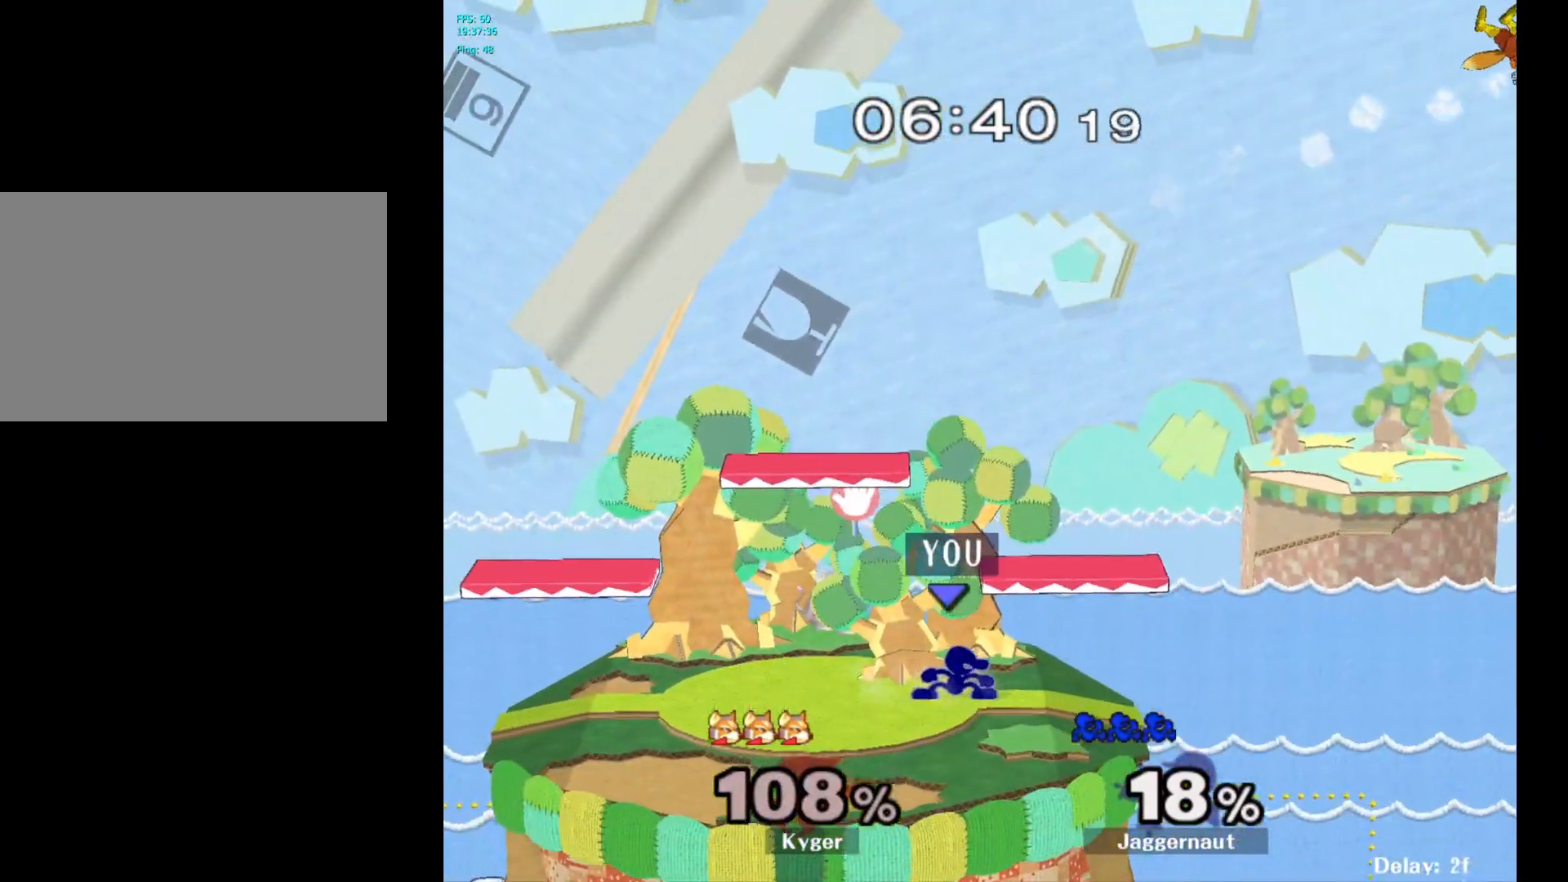
{"buttons": [], "left_stick": "left", "right_stick": "center", "events": [[217, "left_stick", "down-right"], [283, "R1", "down"], [367, "Y", "up"], [367, "left_stick", "center"], [417, "R1", "up"], [483, "left_stick", "left"]]}
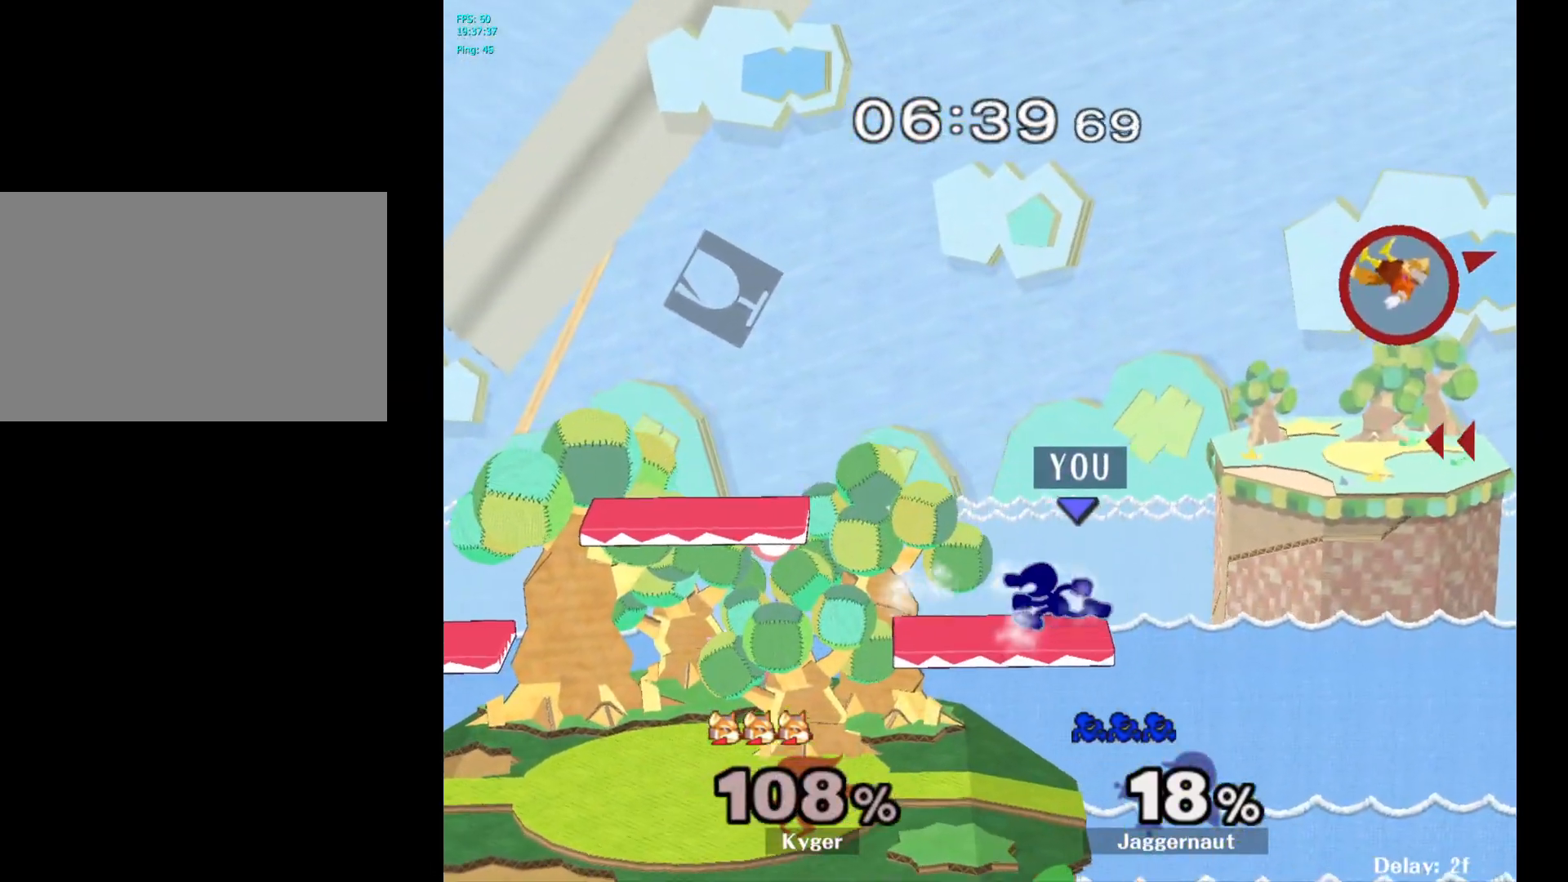
{"buttons": [], "left_stick": "left", "right_stick": "center", "events": [[183, "Y", "down"], [183, "left_stick", "down-right"], [250, "R1", "down"], [350, "Y", "up"], [350, "left_stick", "center"], [383, "R1", "up"], [500, "left_stick", "left"]]}
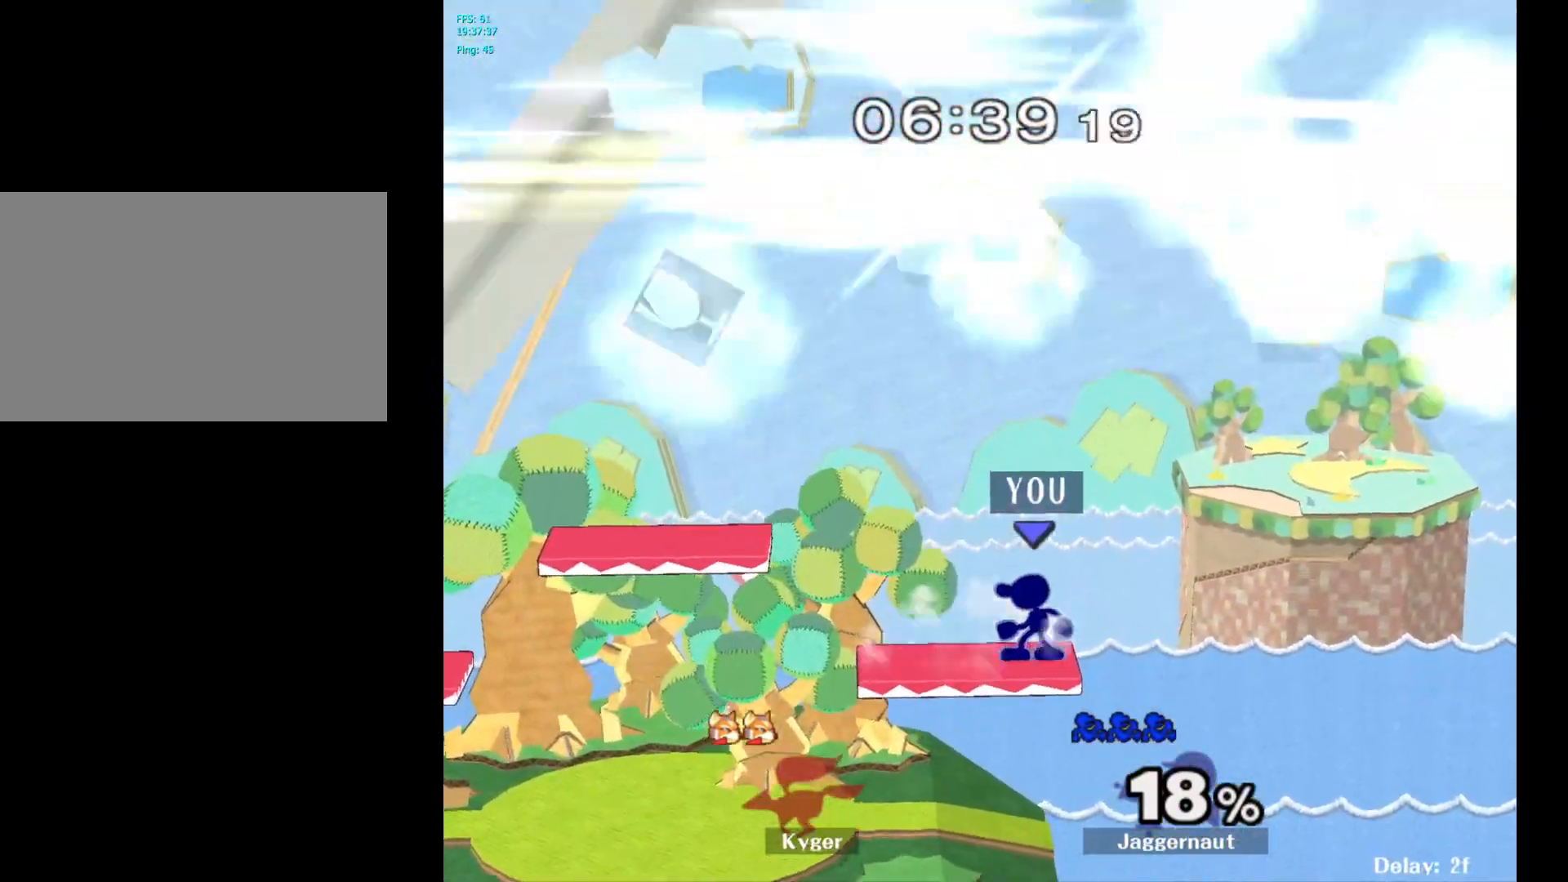
{"buttons": ["Y", "R1"], "left_stick": "down-left", "right_stick": "center", "events": [[200, "Y", "down"], [417, "left_stick", "down-left"], [500, "R1", "down"]]}
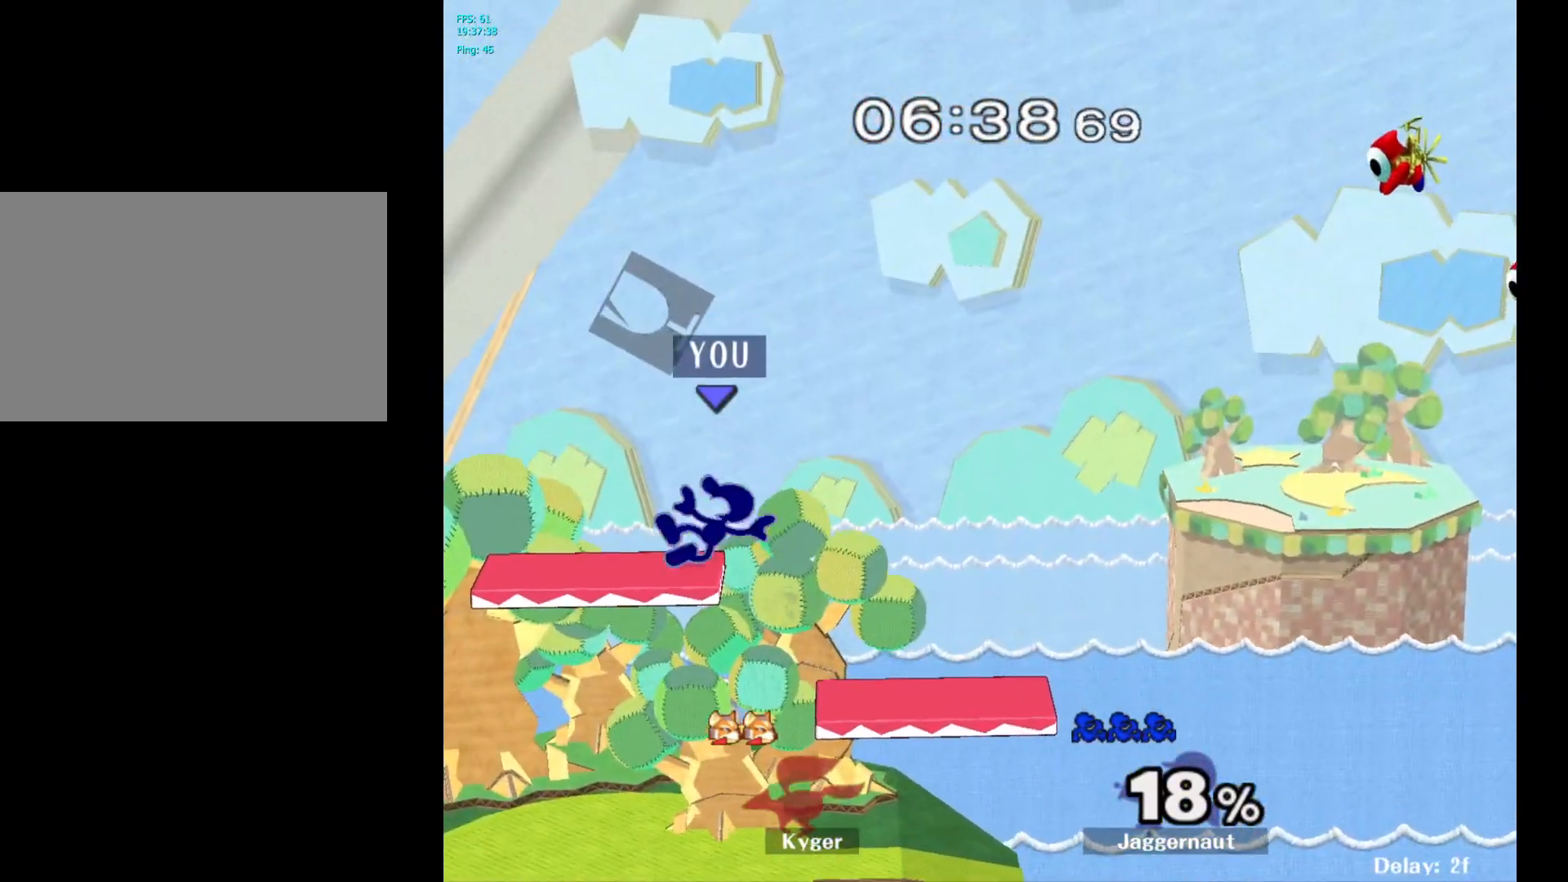
{"buttons": [], "left_stick": "left", "right_stick": "center", "events": [[83, "Y", "up"], [150, "R1", "up"], [150, "left_stick", "center"], [233, "left_stick", "left"]]}
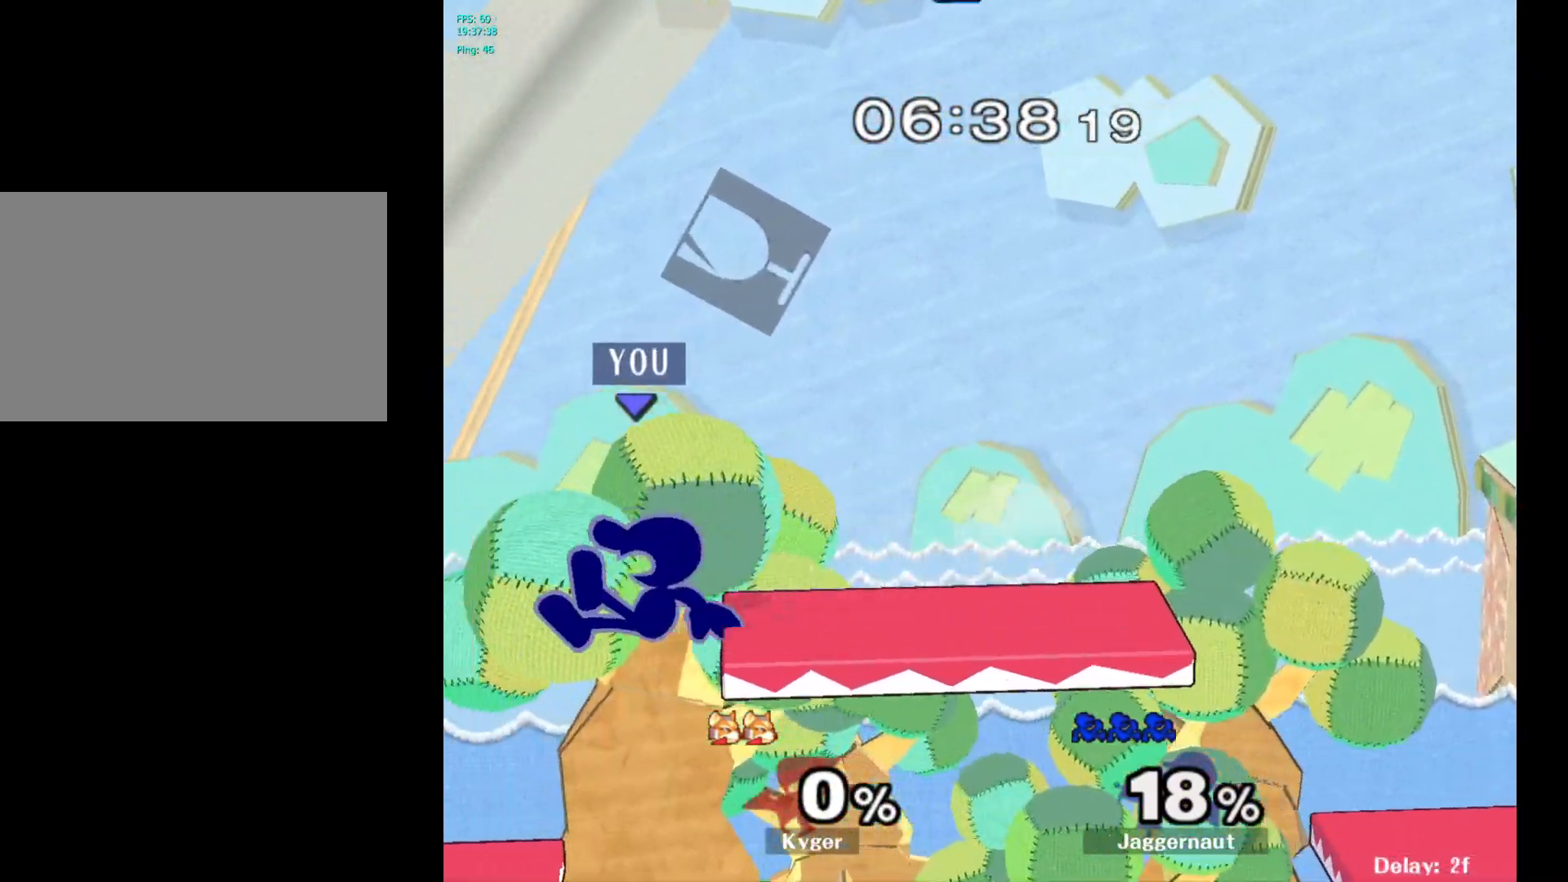
{"buttons": [], "left_stick": "left", "right_stick": "center", "events": [[117, "left_stick", "down-left"], [183, "R1", "down"], [283, "left_stick", "center"], [300, "R1", "up"], [383, "left_stick", "right"], [483, "left_stick", "left"]]}
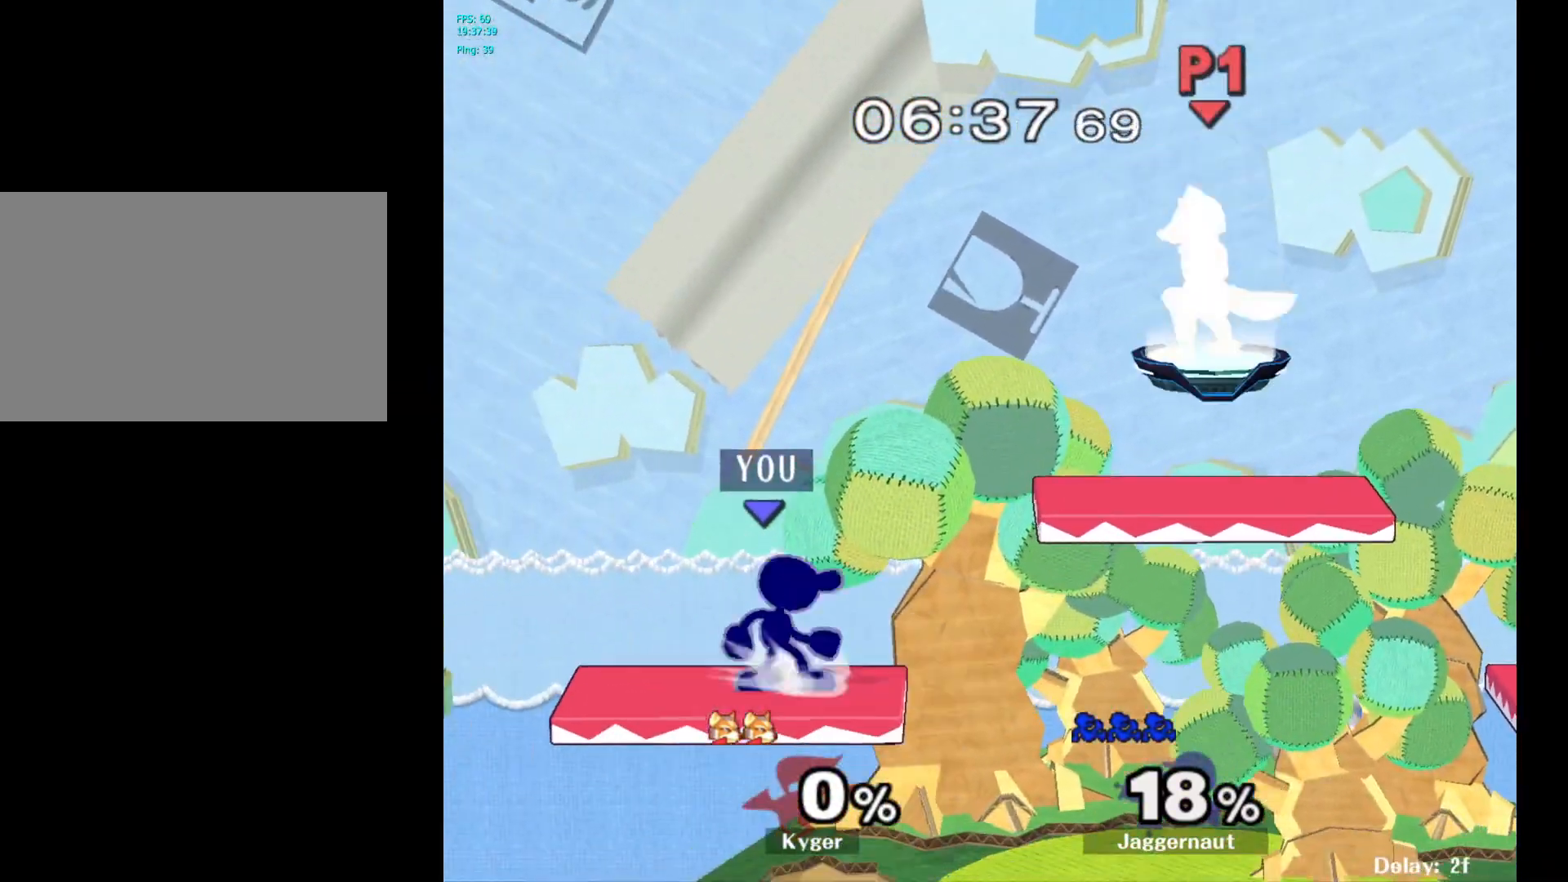
{"buttons": [], "left_stick": "right", "right_stick": "center", "events": [[83, "left_stick", "right"], [167, "left_stick", "left"], [250, "left_stick", "right"], [350, "left_stick", "left"], [433, "left_stick", "right"]]}
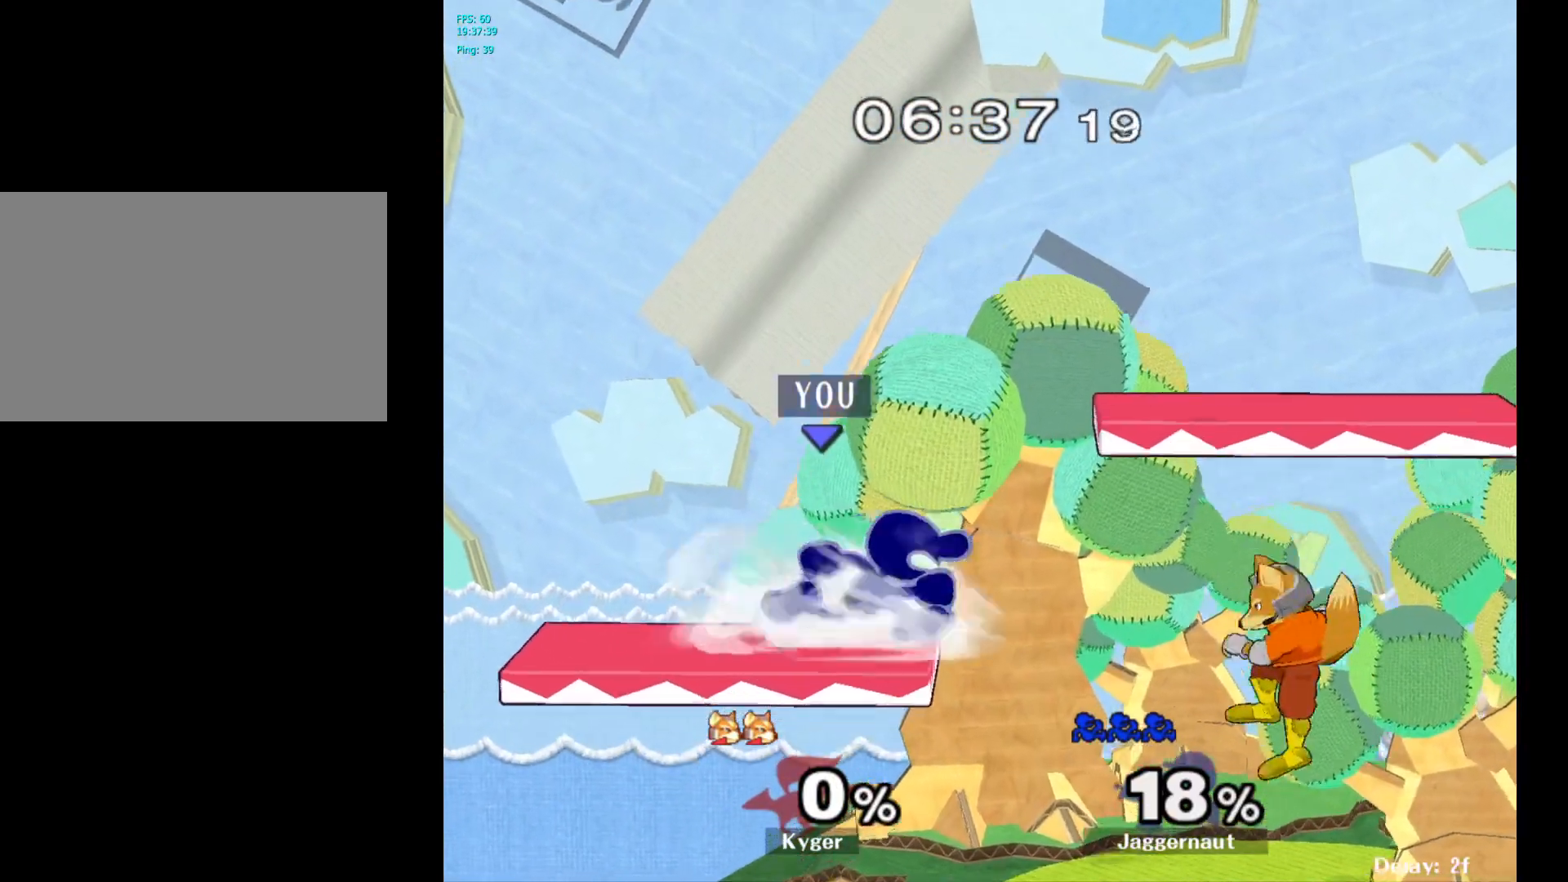
{"buttons": ["Y"], "left_stick": "right", "right_stick": "center", "events": [[33, "left_stick", "left"], [133, "left_stick", "right"], [200, "left_stick", "left"], [283, "left_stick", "right"], [417, "Y", "down"]]}
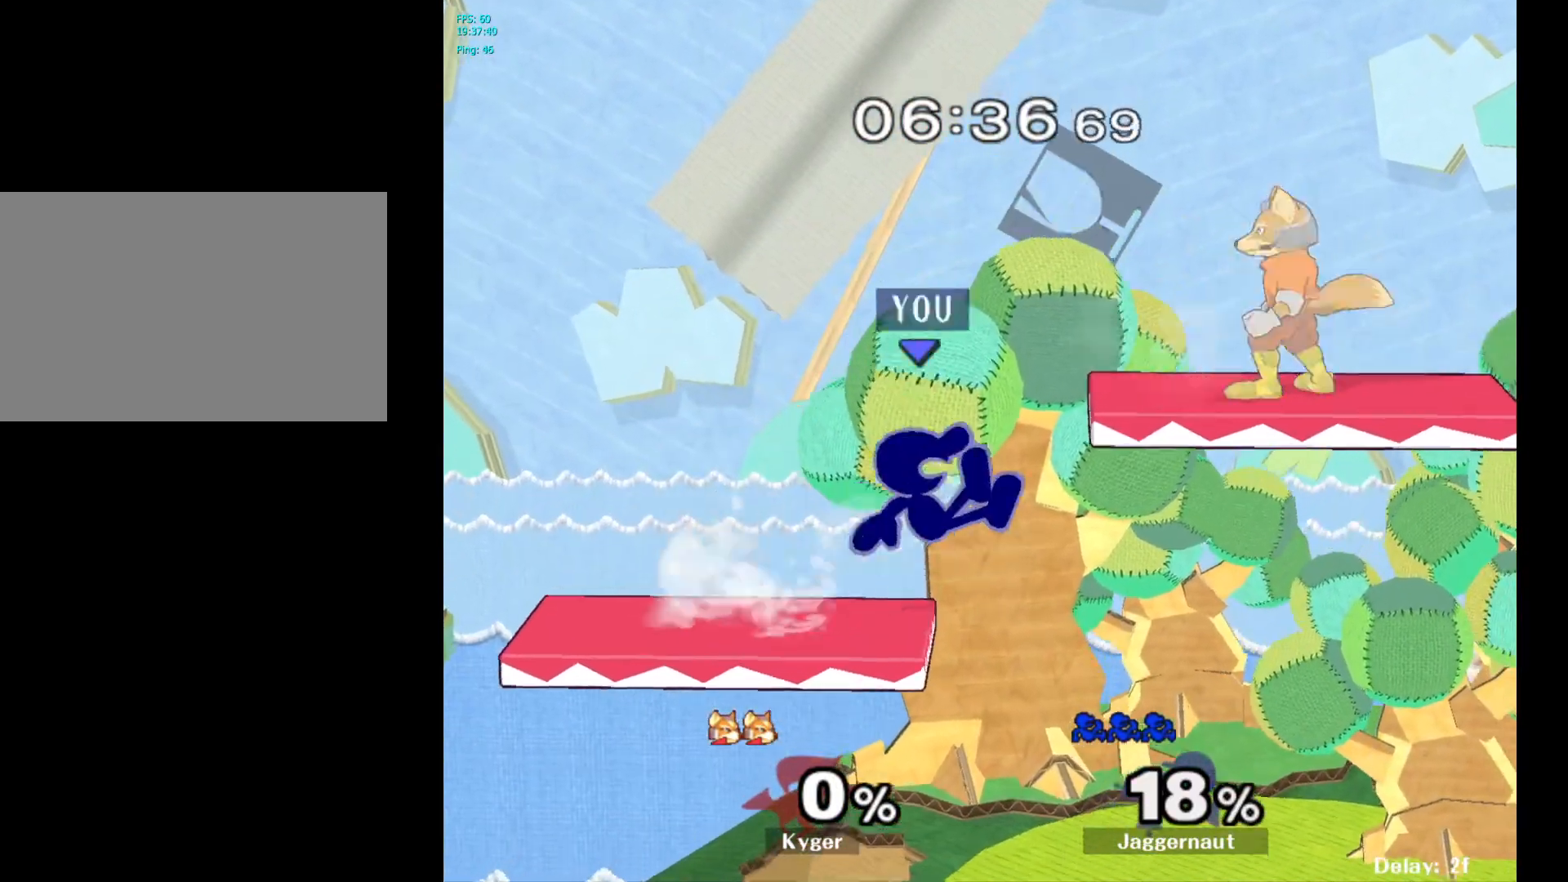
{"buttons": ["R1"], "left_stick": "right", "right_stick": "center", "events": [[117, "left_stick", "down-right"], [200, "R1", "down"], [300, "Y", "up"], [400, "left_stick", "right"]]}
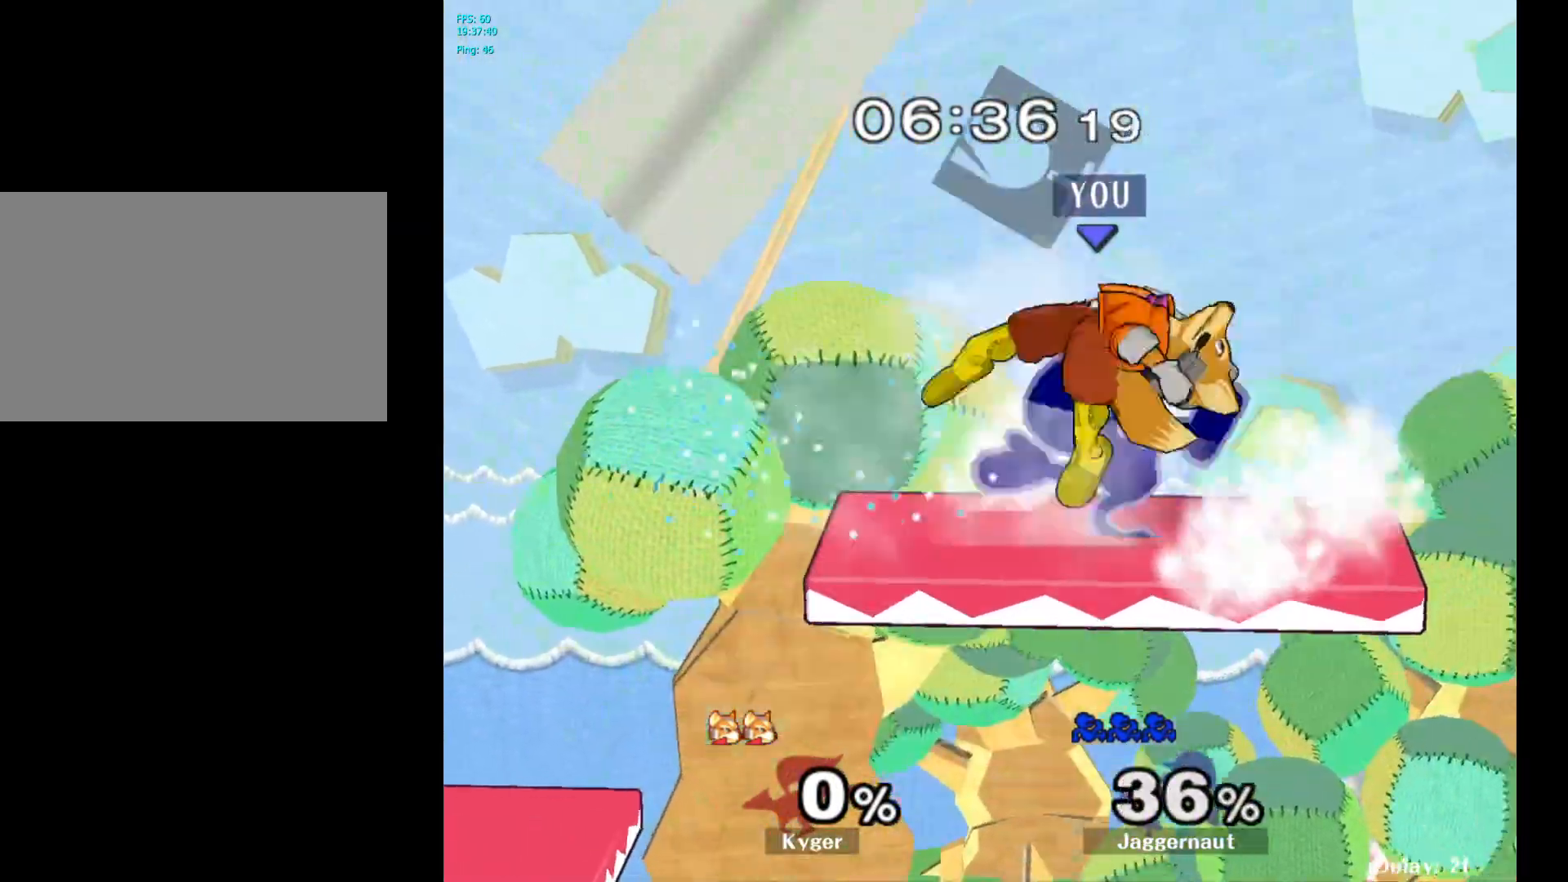
{"buttons": ["Y"], "left_stick": "center", "right_stick": "center", "events": [[300, "R1", "up"], [300, "left_stick", "center"], [483, "Y", "down"]]}
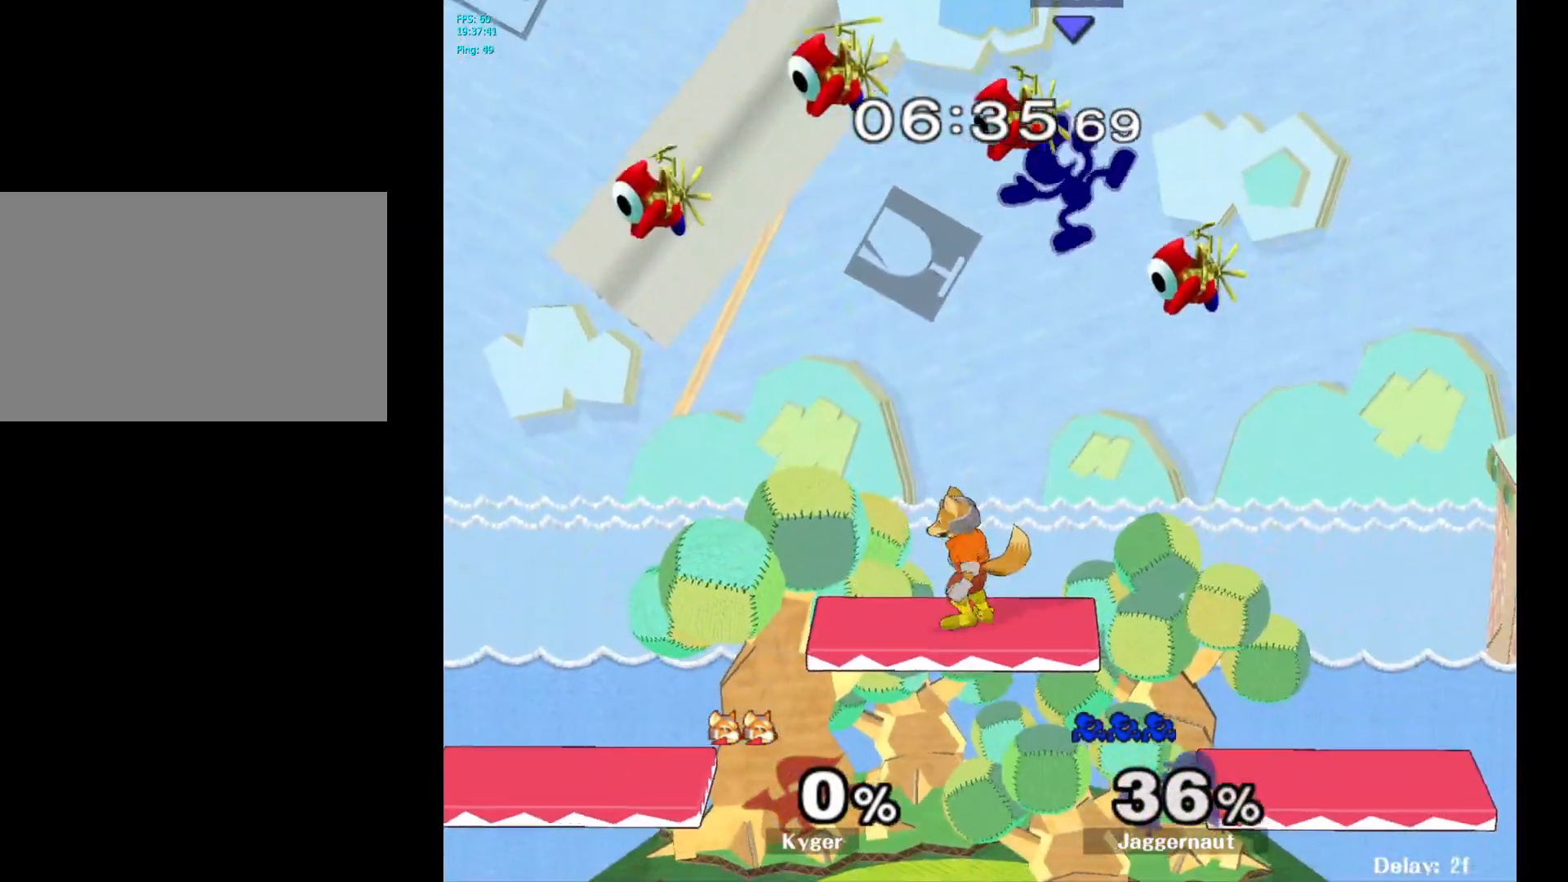
{"buttons": [], "left_stick": "up-left", "right_stick": "center", "events": [[117, "Y", "up"], [133, "left_stick", "up"], [200, "Y", "down"], [283, "Y", "up"], [350, "Y", "down"], [400, "left_stick", "up-left"], [500, "Y", "up"]]}
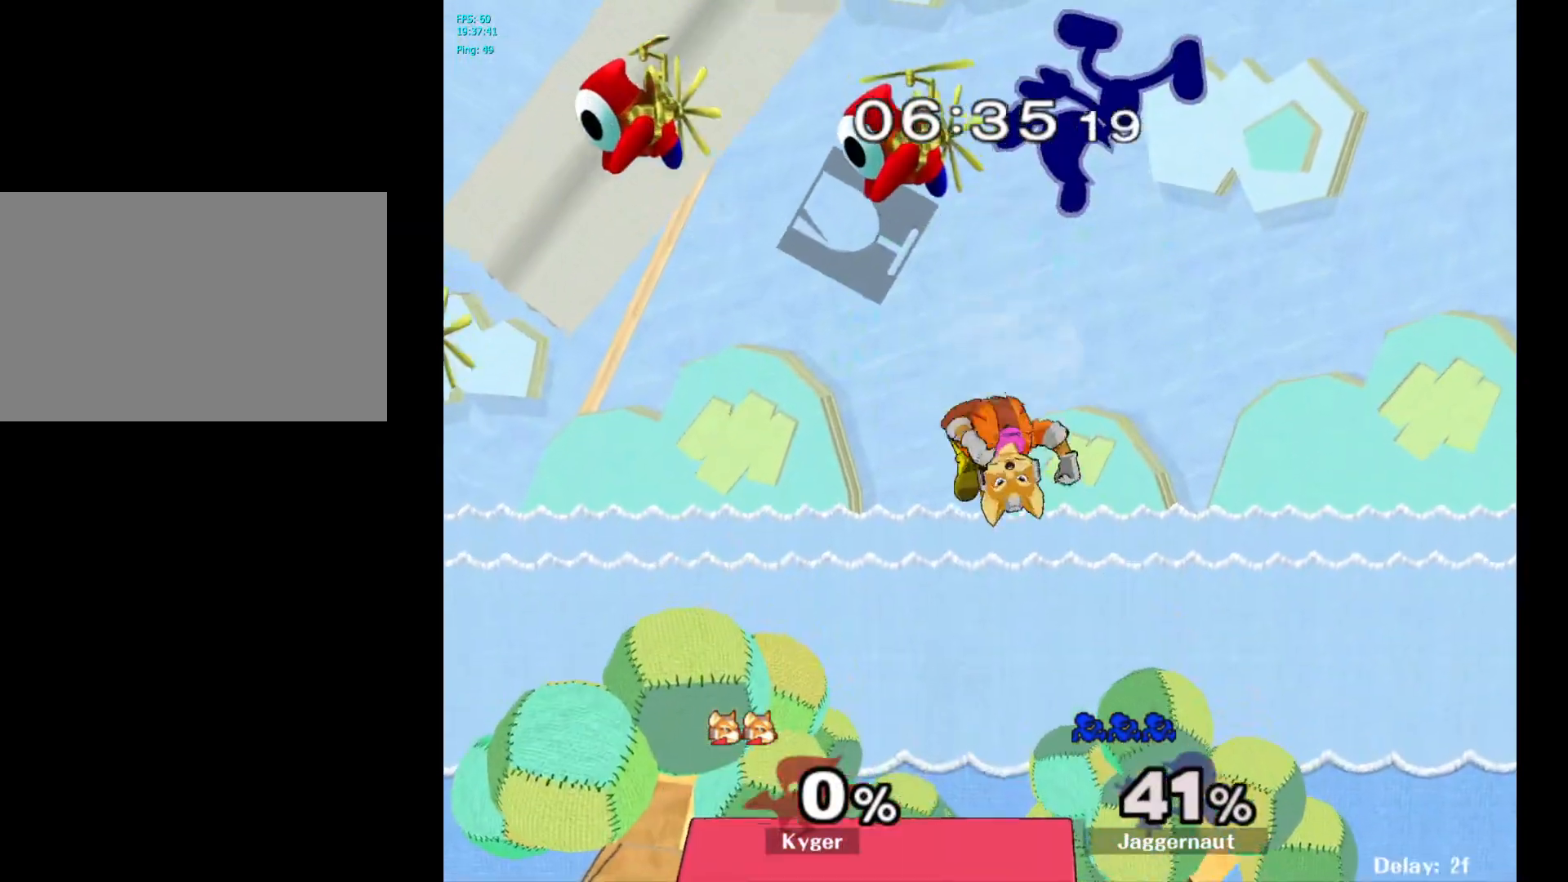
{"buttons": [], "left_stick": "left", "right_stick": "center", "events": [[133, "left_stick", "center"], [233, "left_stick", "down-right"], [283, "right_stick", "down"], [300, "left_stick", "down-left"], [333, "right_stick", "center"], [400, "left_stick", "left"]]}
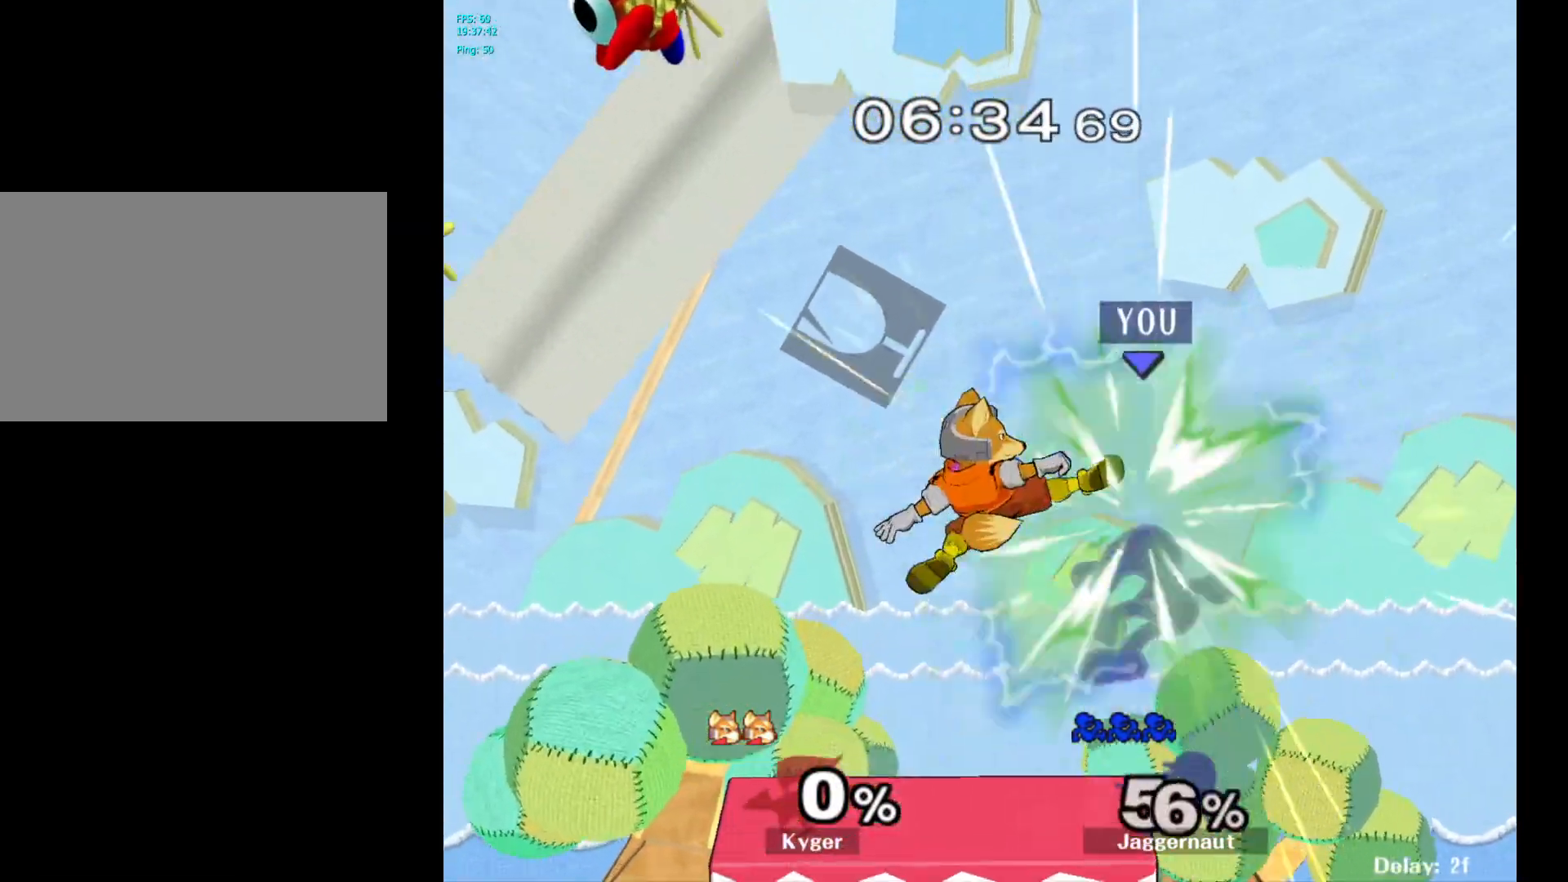
{"buttons": [], "left_stick": "center", "right_stick": "center", "events": [[67, "R1", "down"], [100, "left_stick", "down-left"], [217, "left_stick", "down"], [333, "R1", "up"], [417, "left_stick", "center"]]}